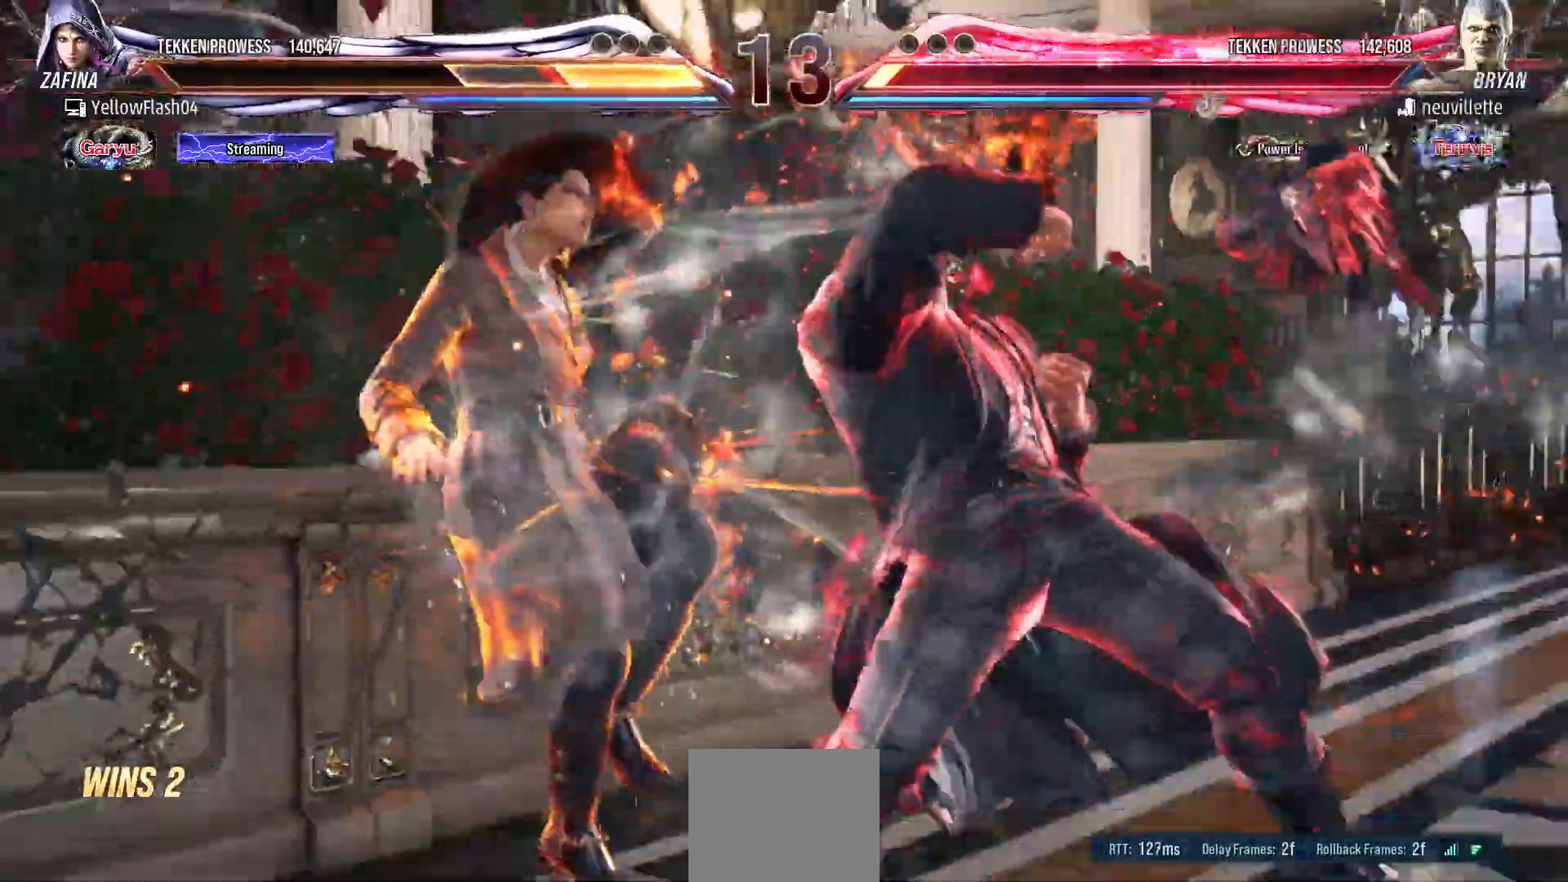
Gameplay with a controller (PlayStation layout); each line is a JSON object with the inputs held at the frame after it. "events" lists button and stick changes between this image and that frame as [ms after this image, input, new state], when the widget could be followed in between. Not read: left_stick right_stick.
{"buttons": ["DPAD_LEFT"], "events": []}
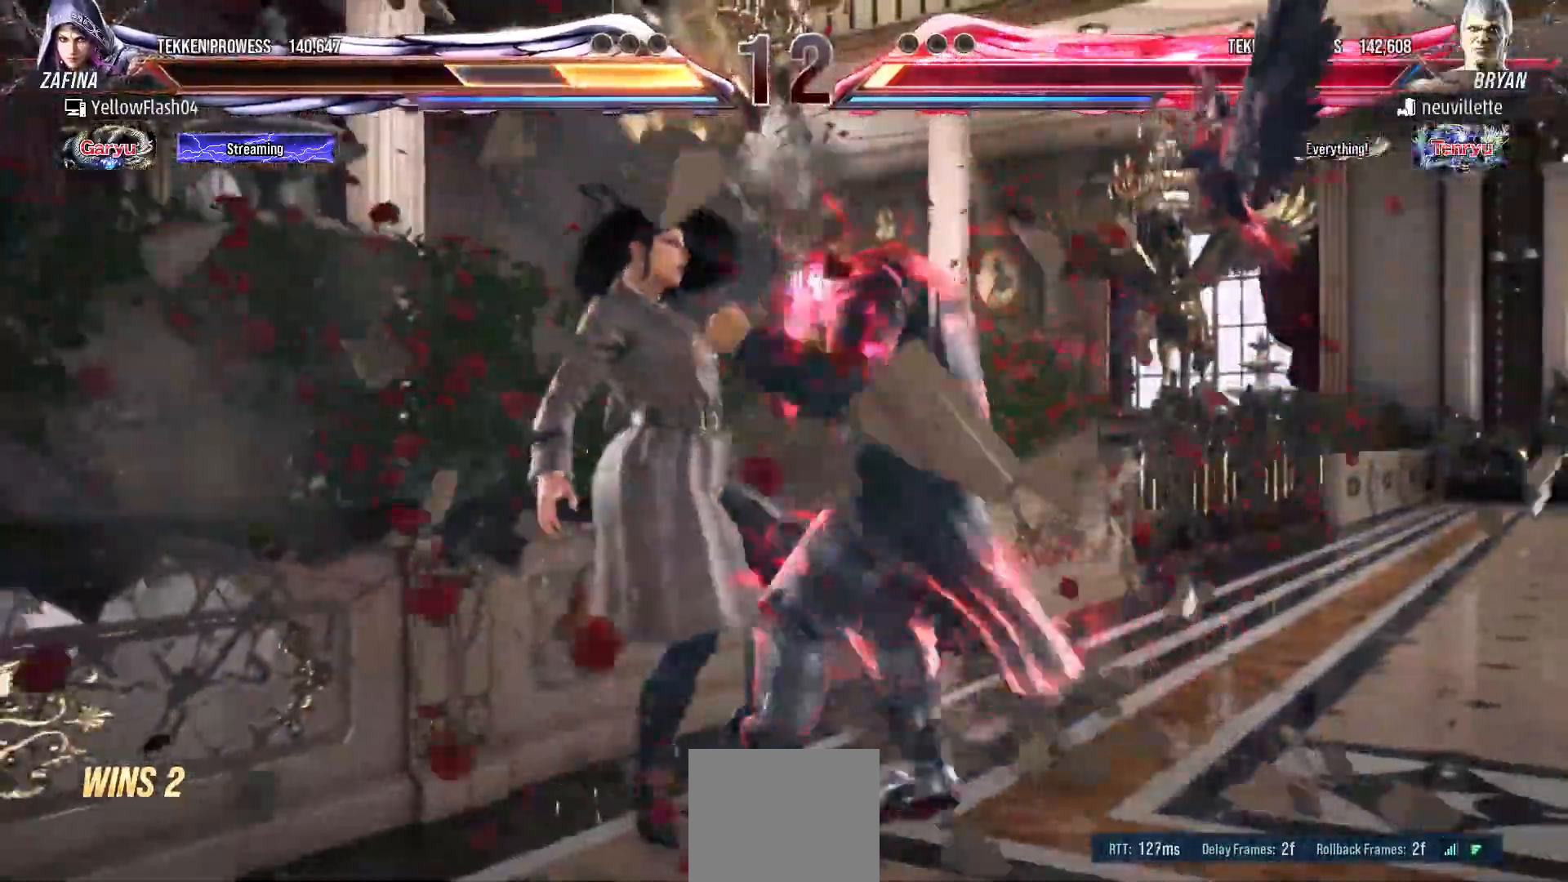
{"buttons": [], "events": [[267, "DPAD_LEFT", "up"]]}
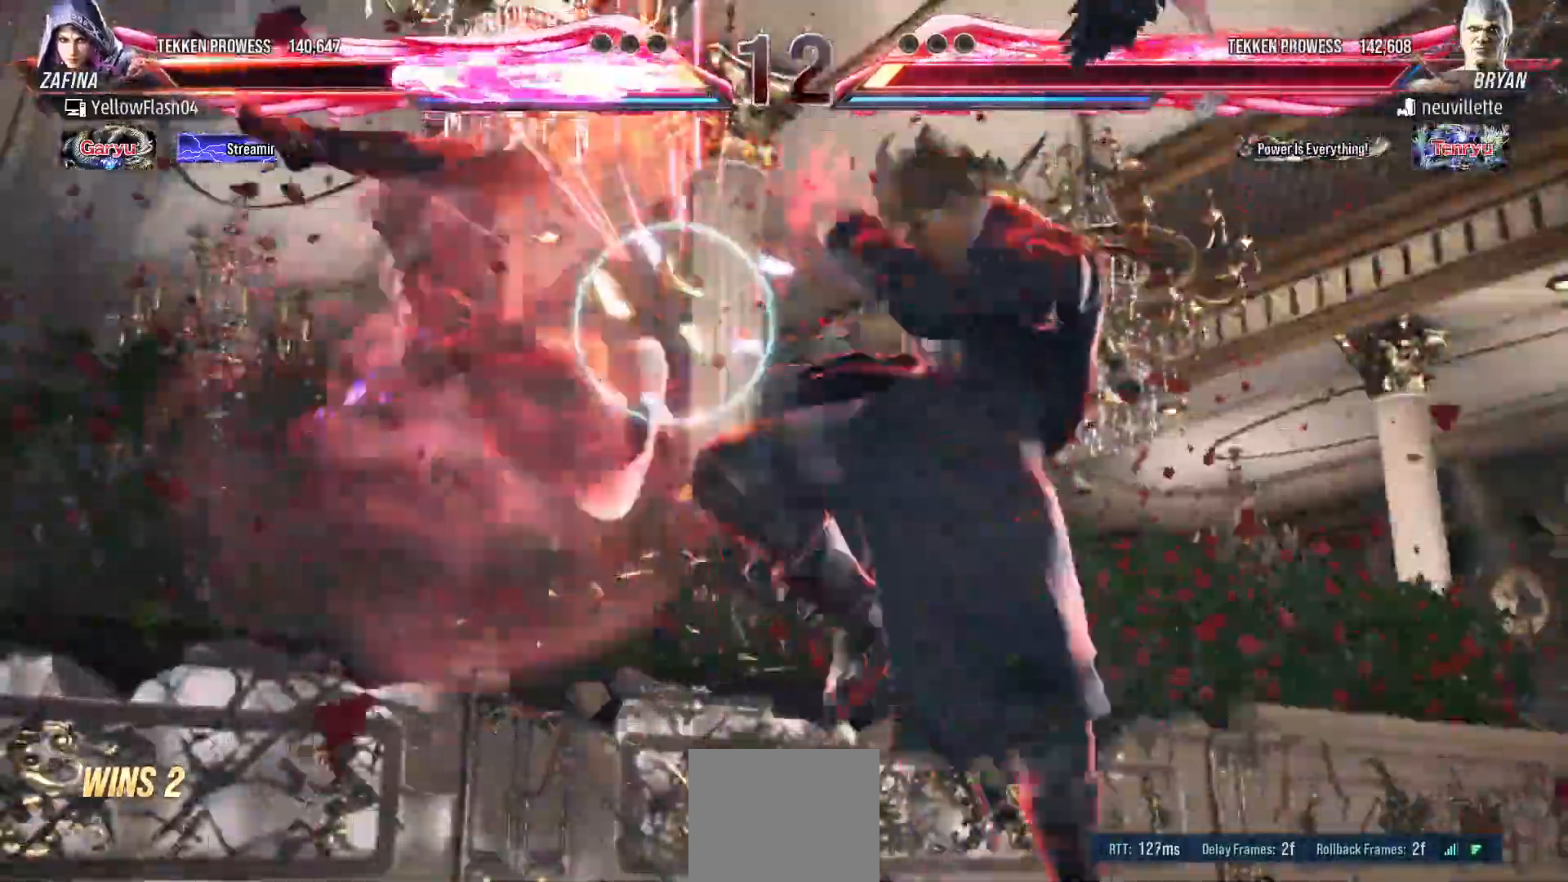
{"buttons": ["SQUARE", "DPAD_DOWN"], "events": [[367, "DPAD_DOWN", "down"], [483, "SQUARE", "down"]]}
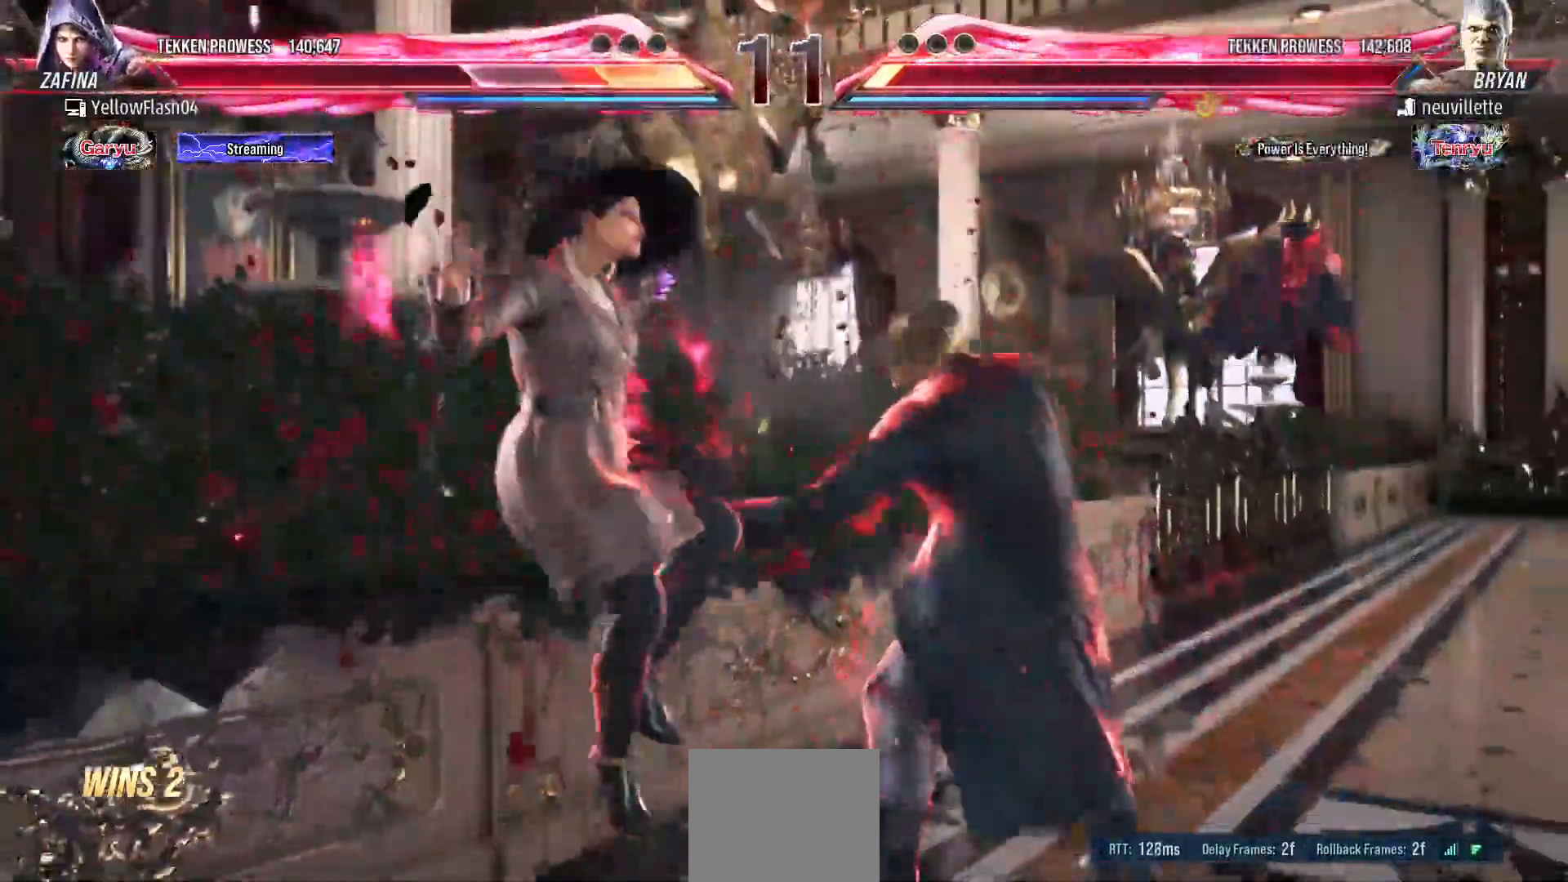
{"buttons": ["SQUARE", "DPAD_DOWN"], "events": [[67, "SQUARE", "up"], [133, "SQUARE", "down"], [200, "SQUARE", "up"], [300, "SQUARE", "down"], [367, "SQUARE", "up"], [467, "SQUARE", "down"]]}
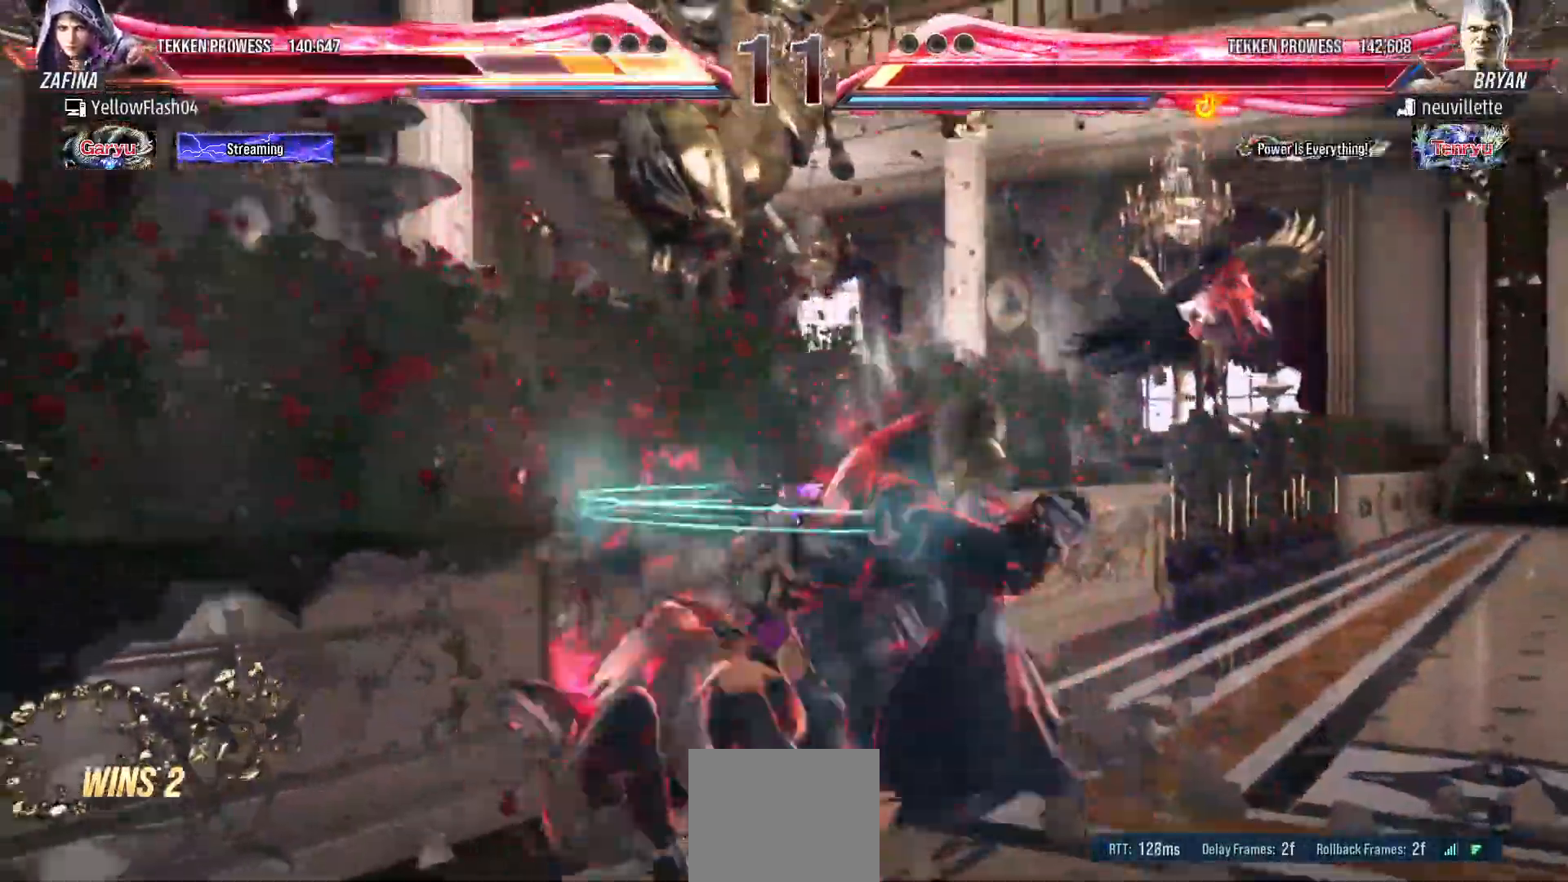
{"buttons": ["DPAD_DOWN"], "events": [[50, "SQUARE", "up"]]}
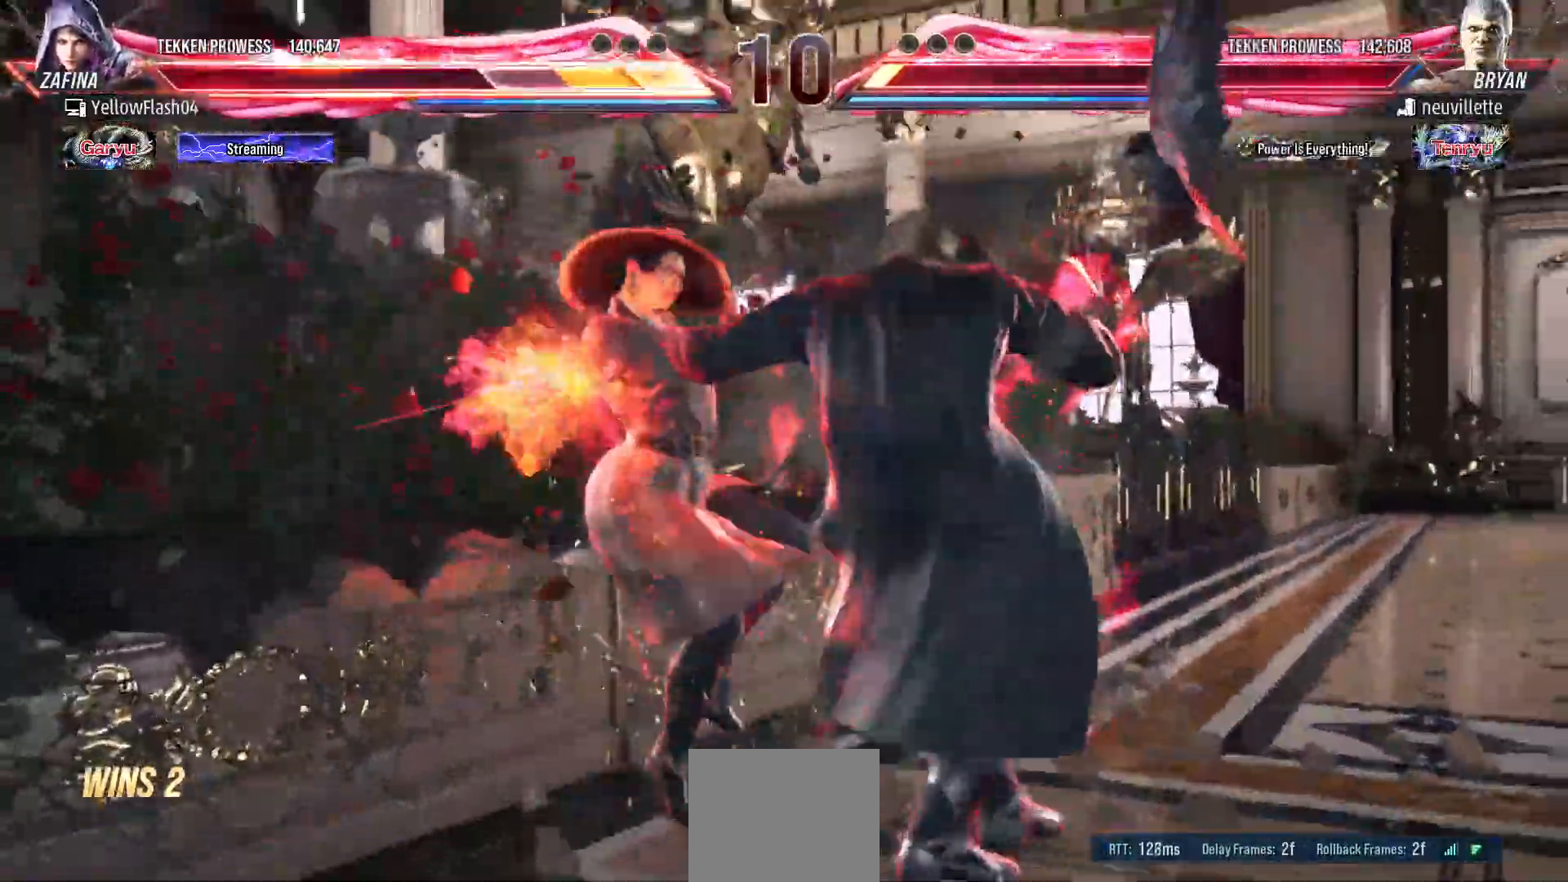
{"buttons": ["DPAD_DOWN"], "events": []}
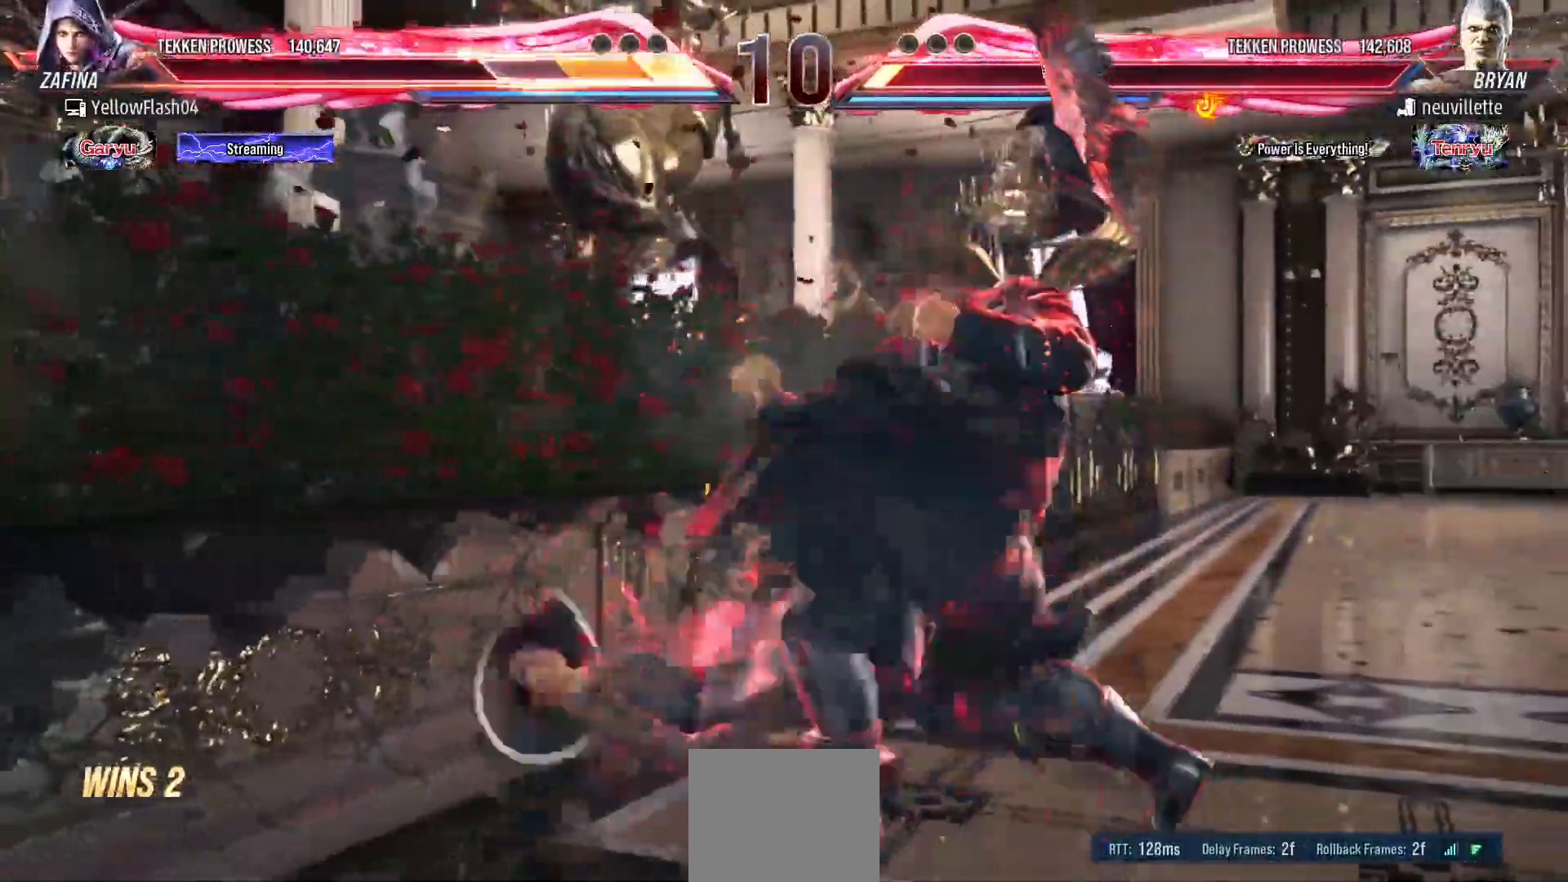
{"buttons": ["DPAD_DOWN"], "events": []}
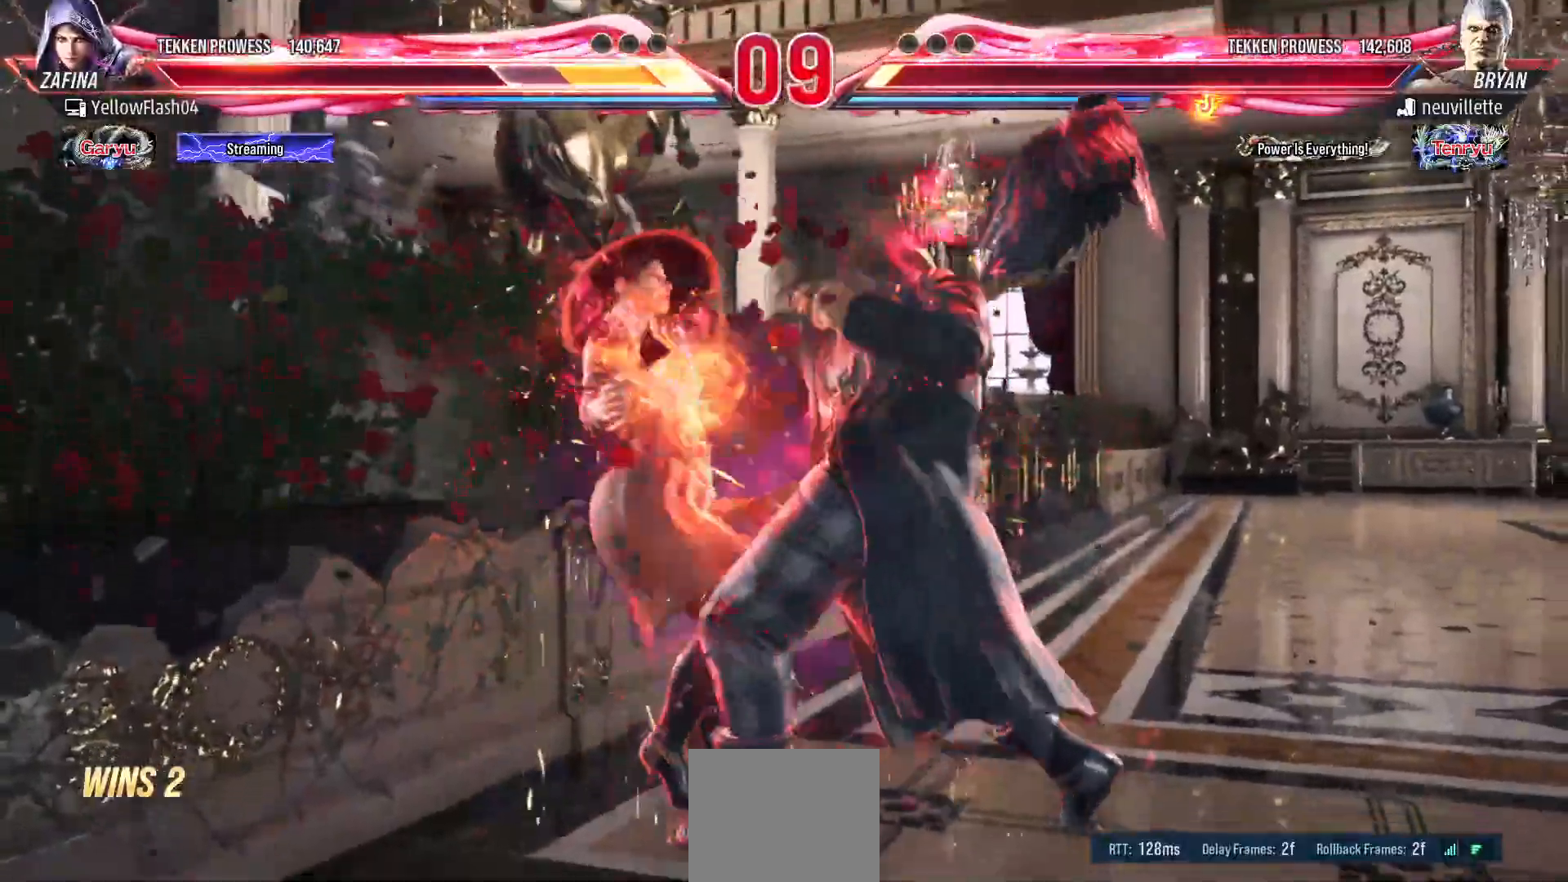
{"buttons": ["DPAD_DOWN"], "events": []}
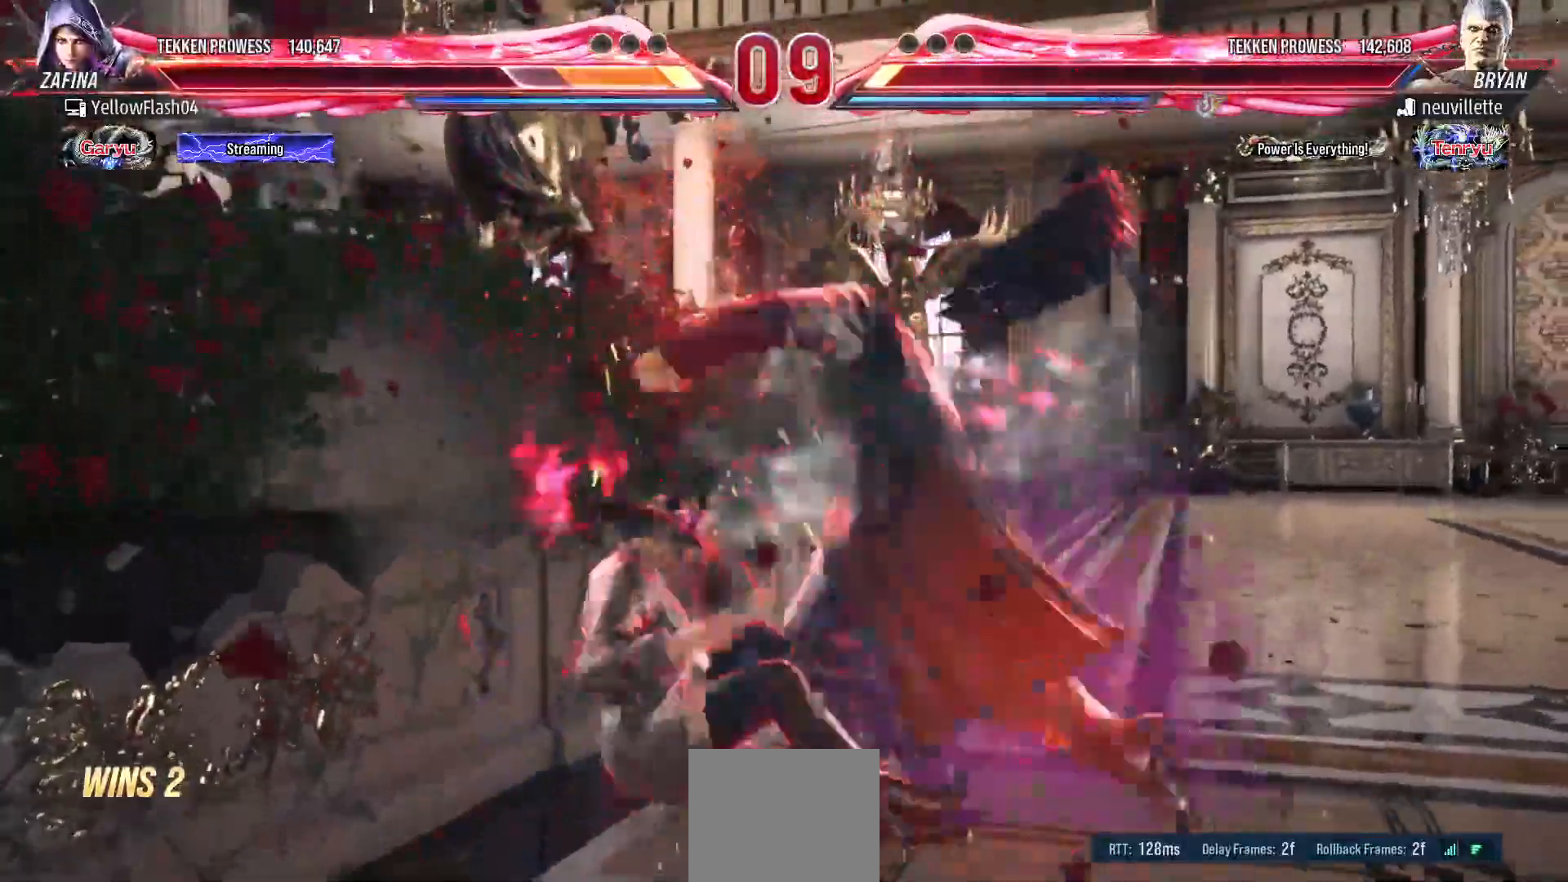
{"buttons": ["DPAD_DOWN"], "events": []}
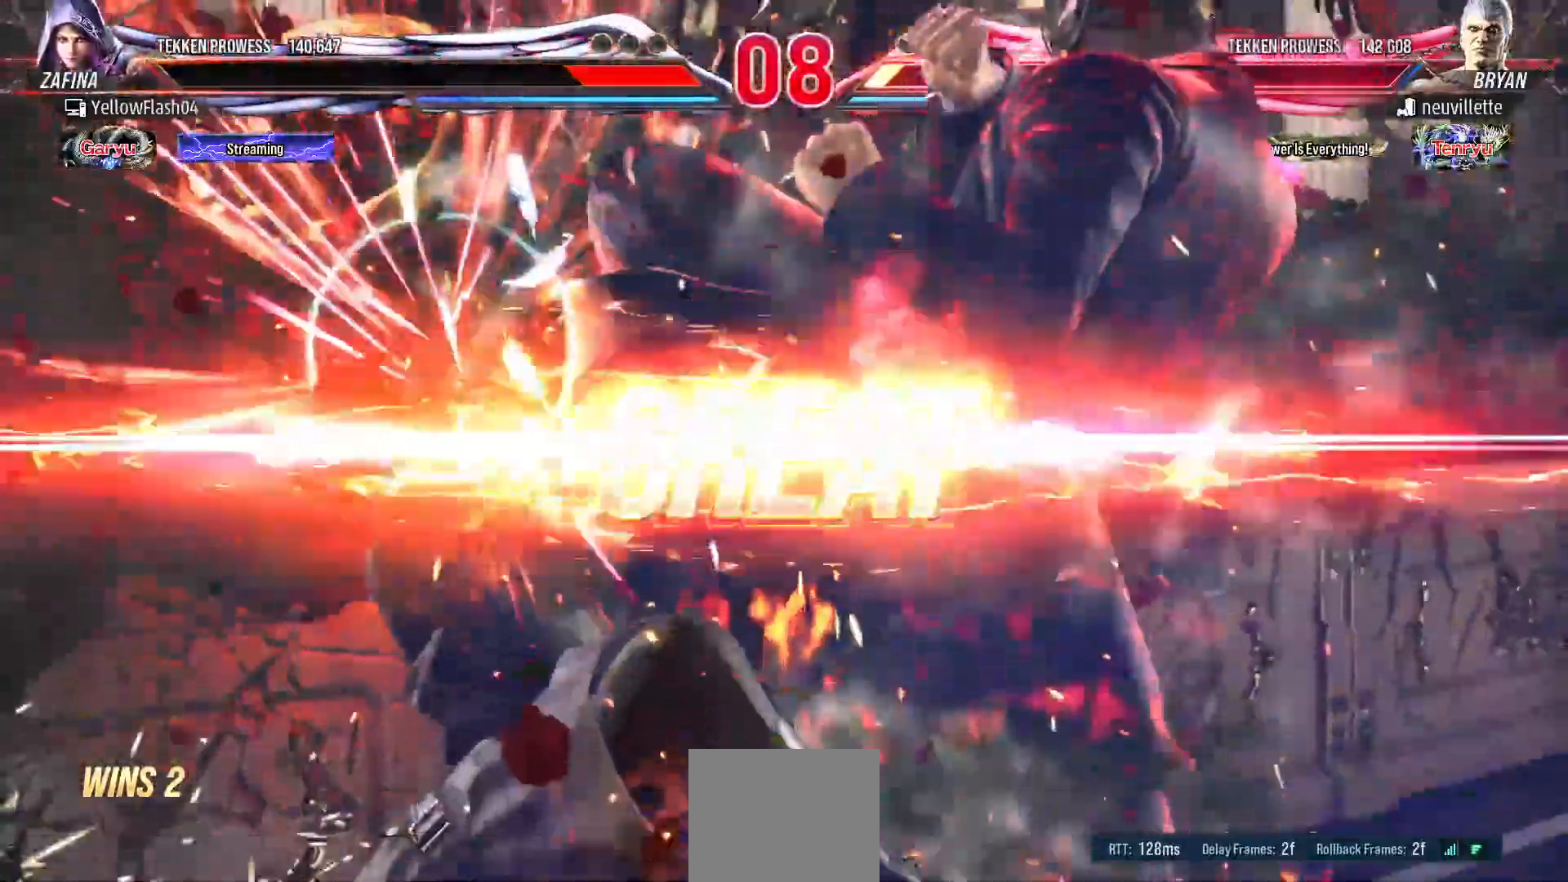
{"buttons": [], "events": [[267, "DPAD_DOWN", "up"]]}
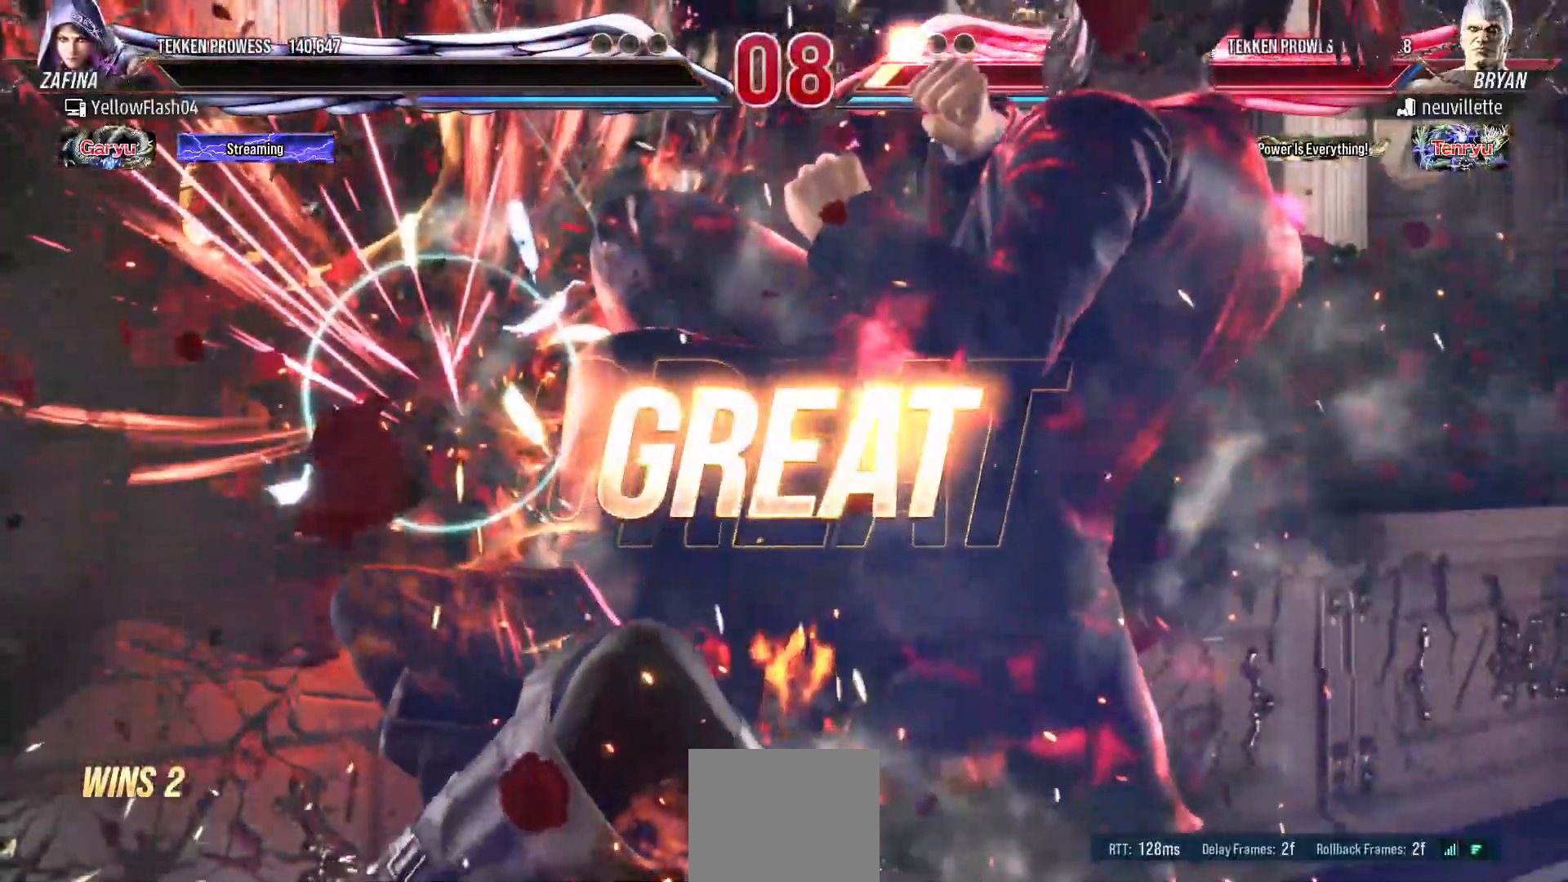
{"buttons": [], "events": []}
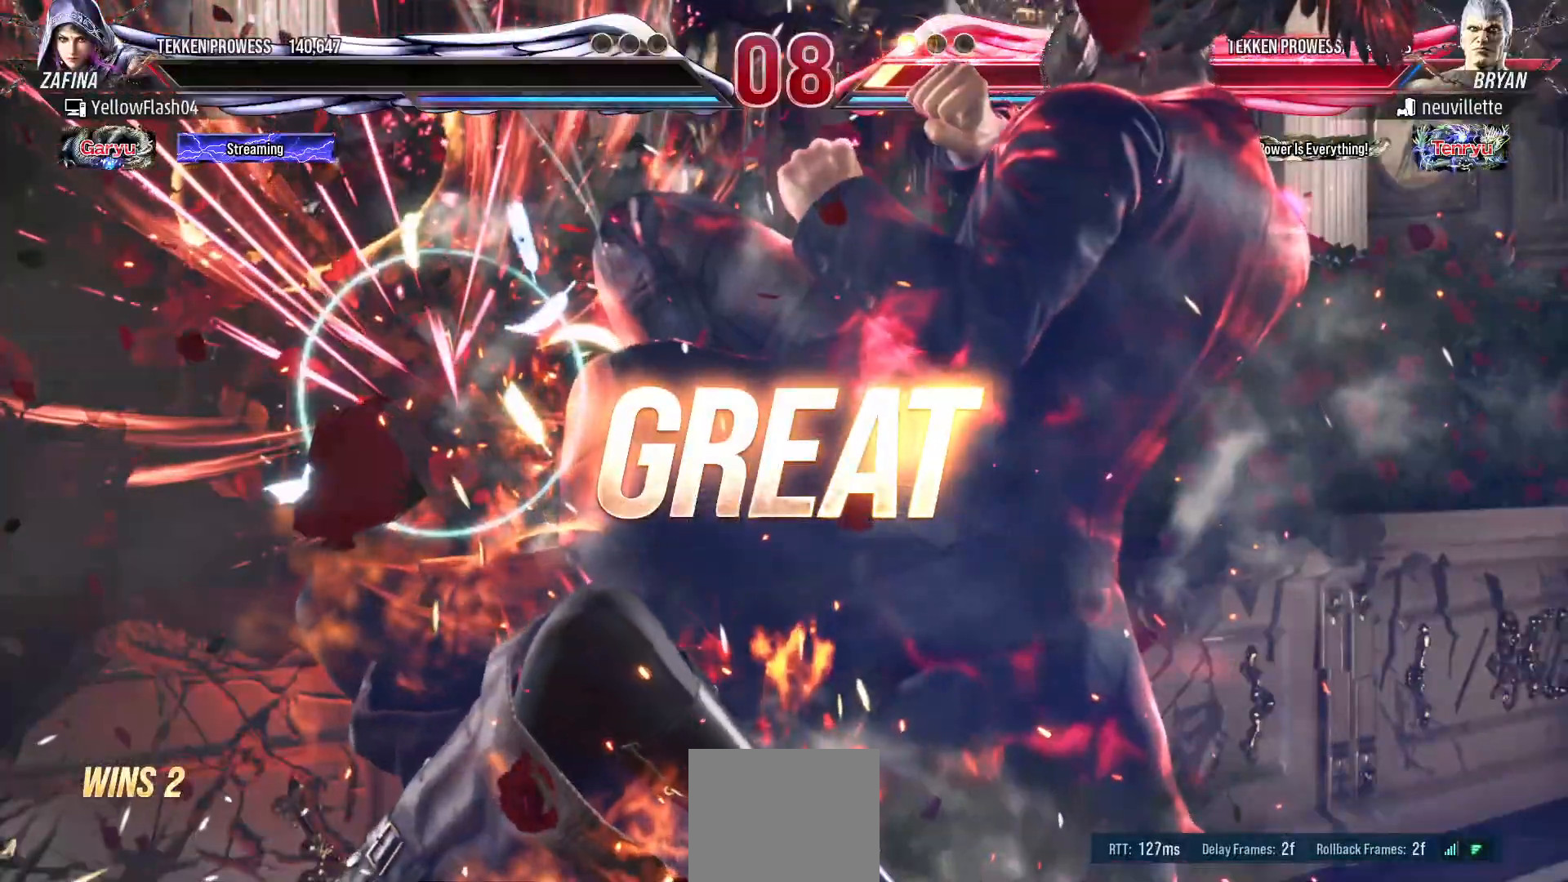
{"buttons": [], "events": []}
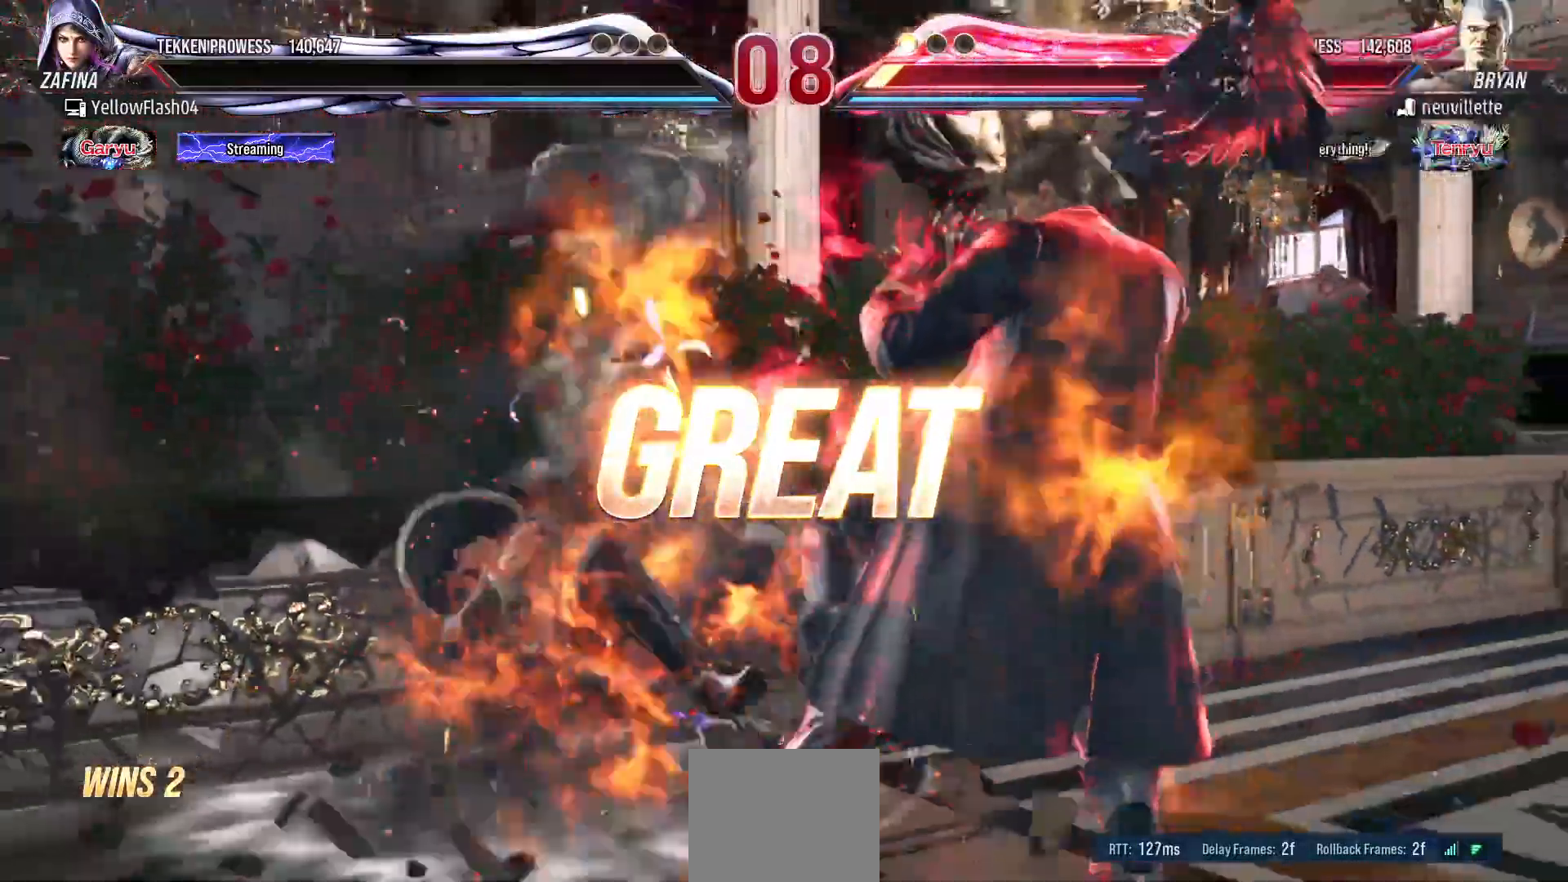
{"buttons": [], "events": []}
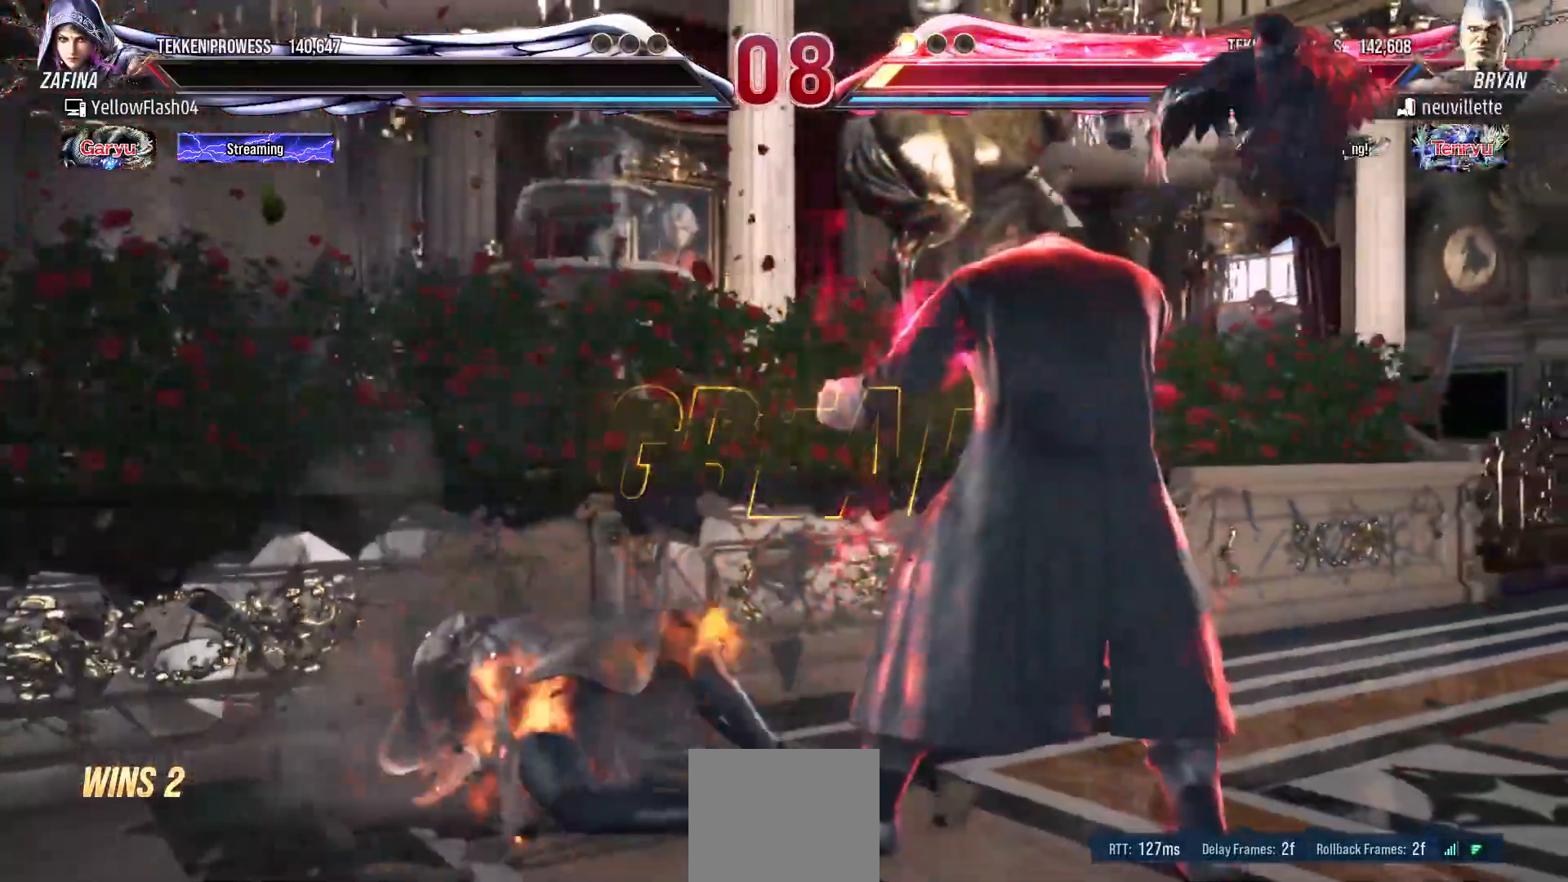
{"buttons": [], "events": []}
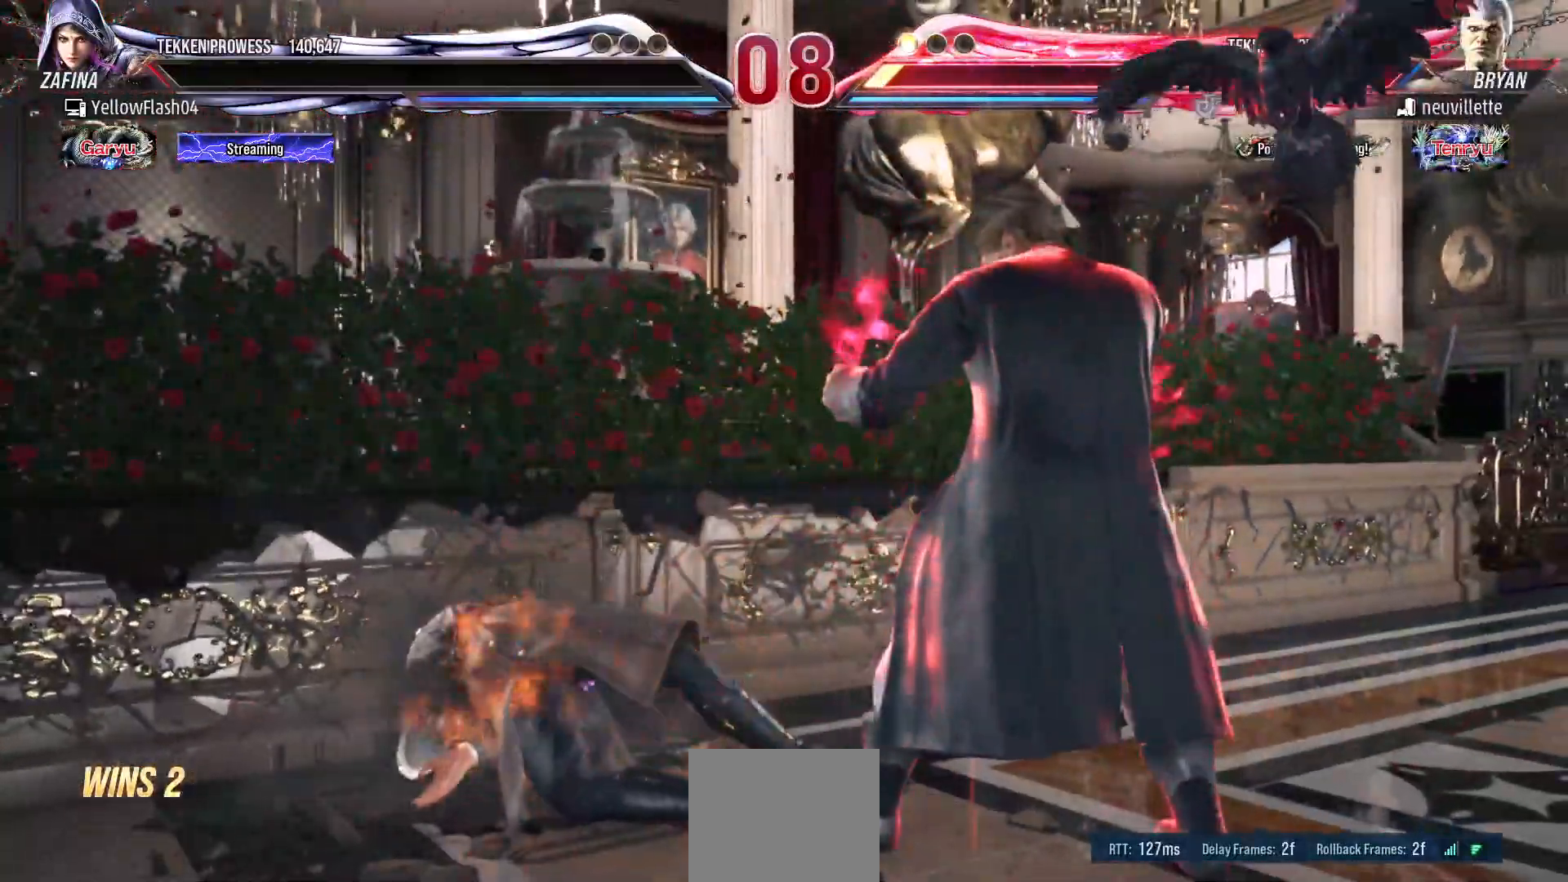
{"buttons": [], "events": []}
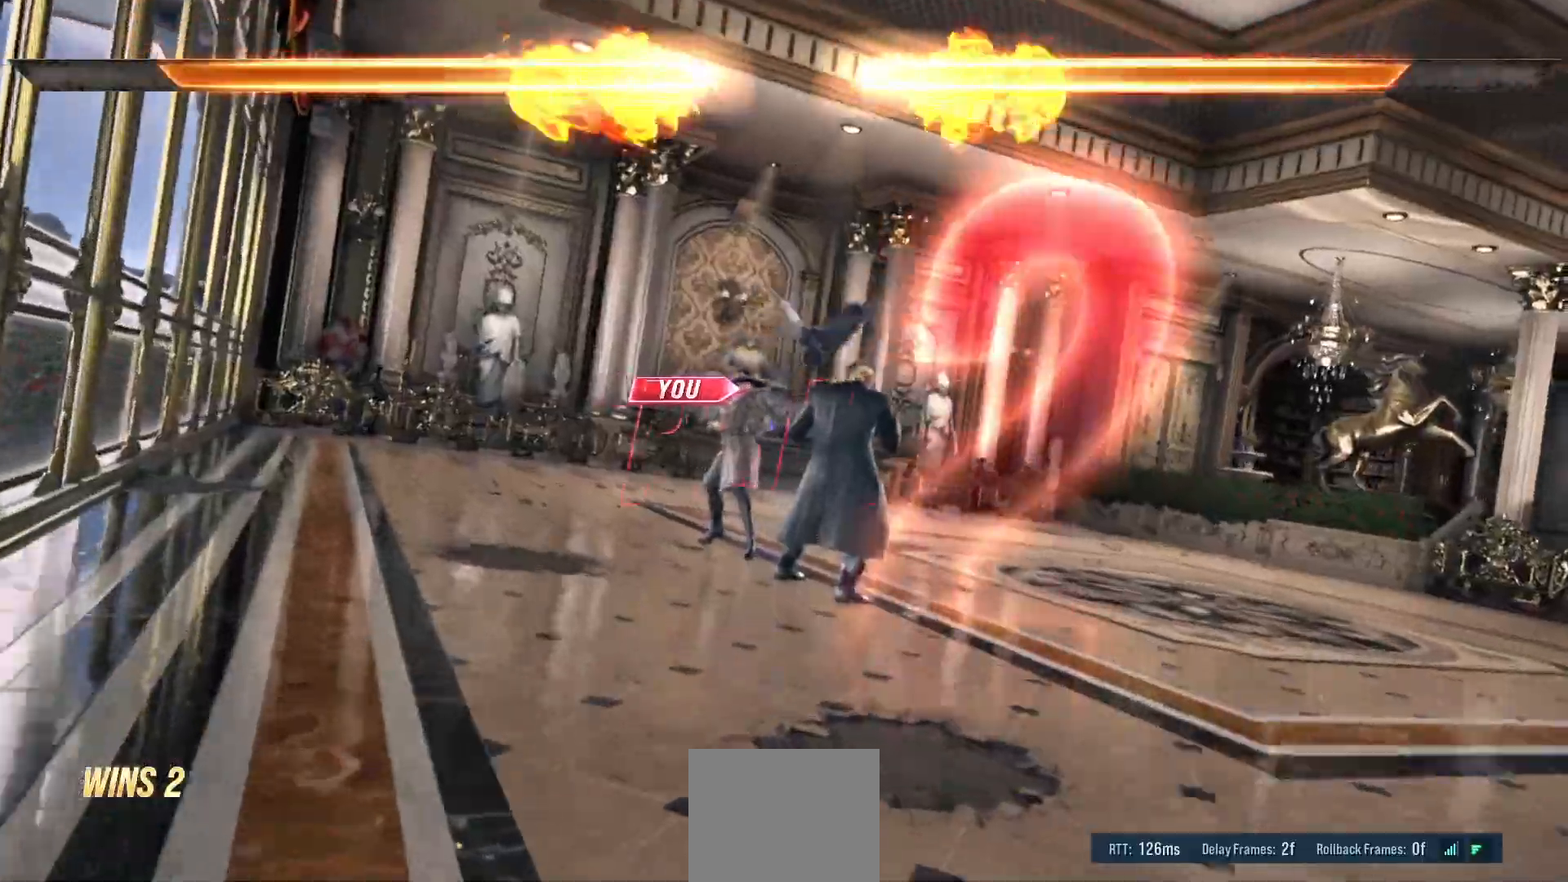
{"buttons": [], "events": []}
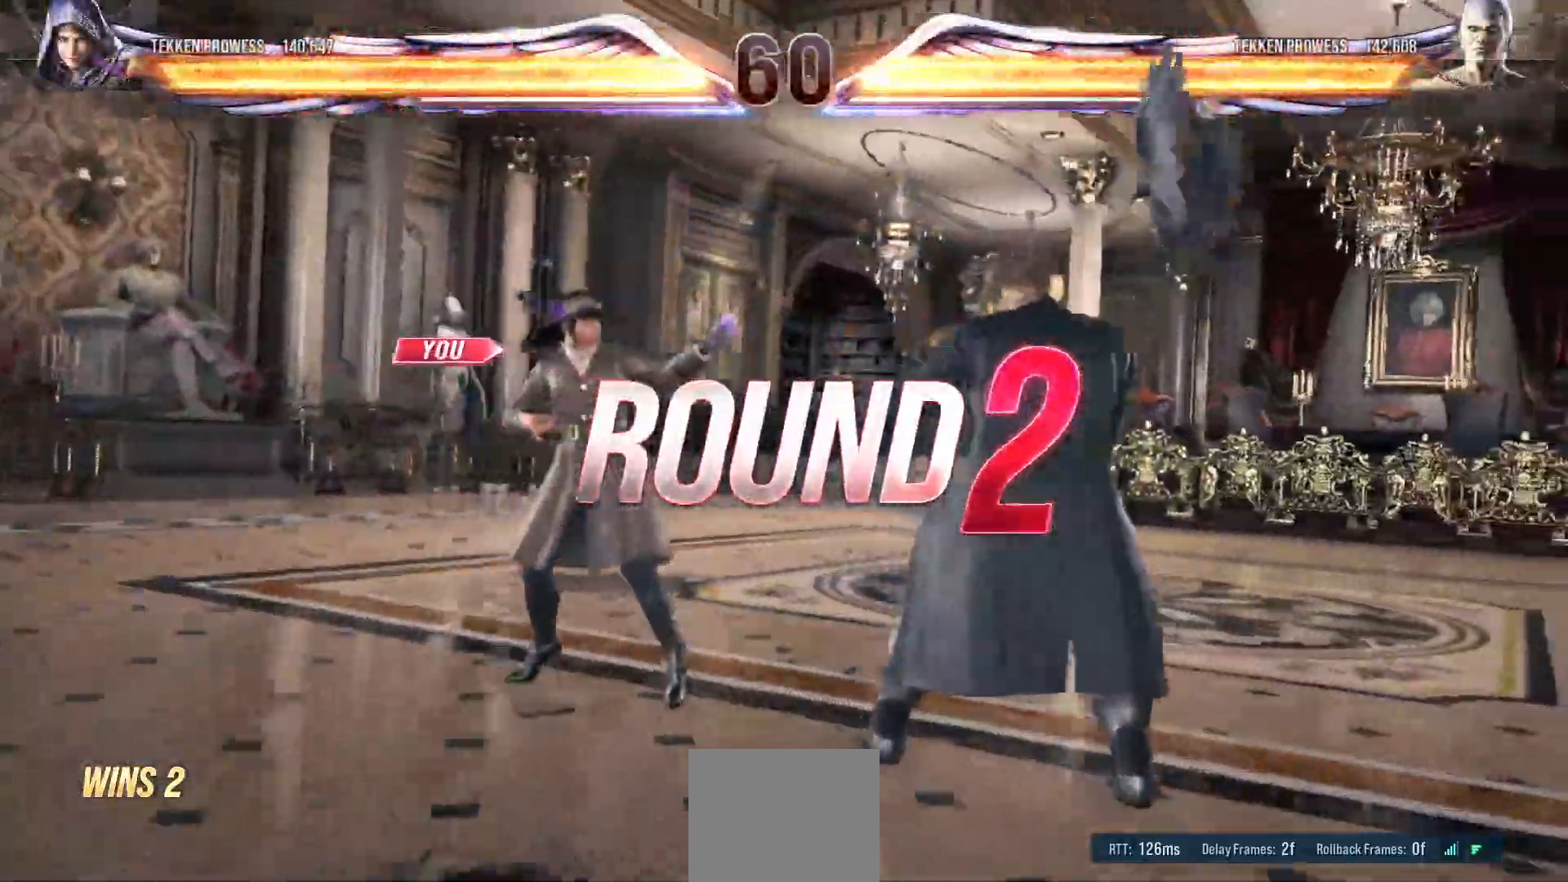
{"buttons": [], "events": []}
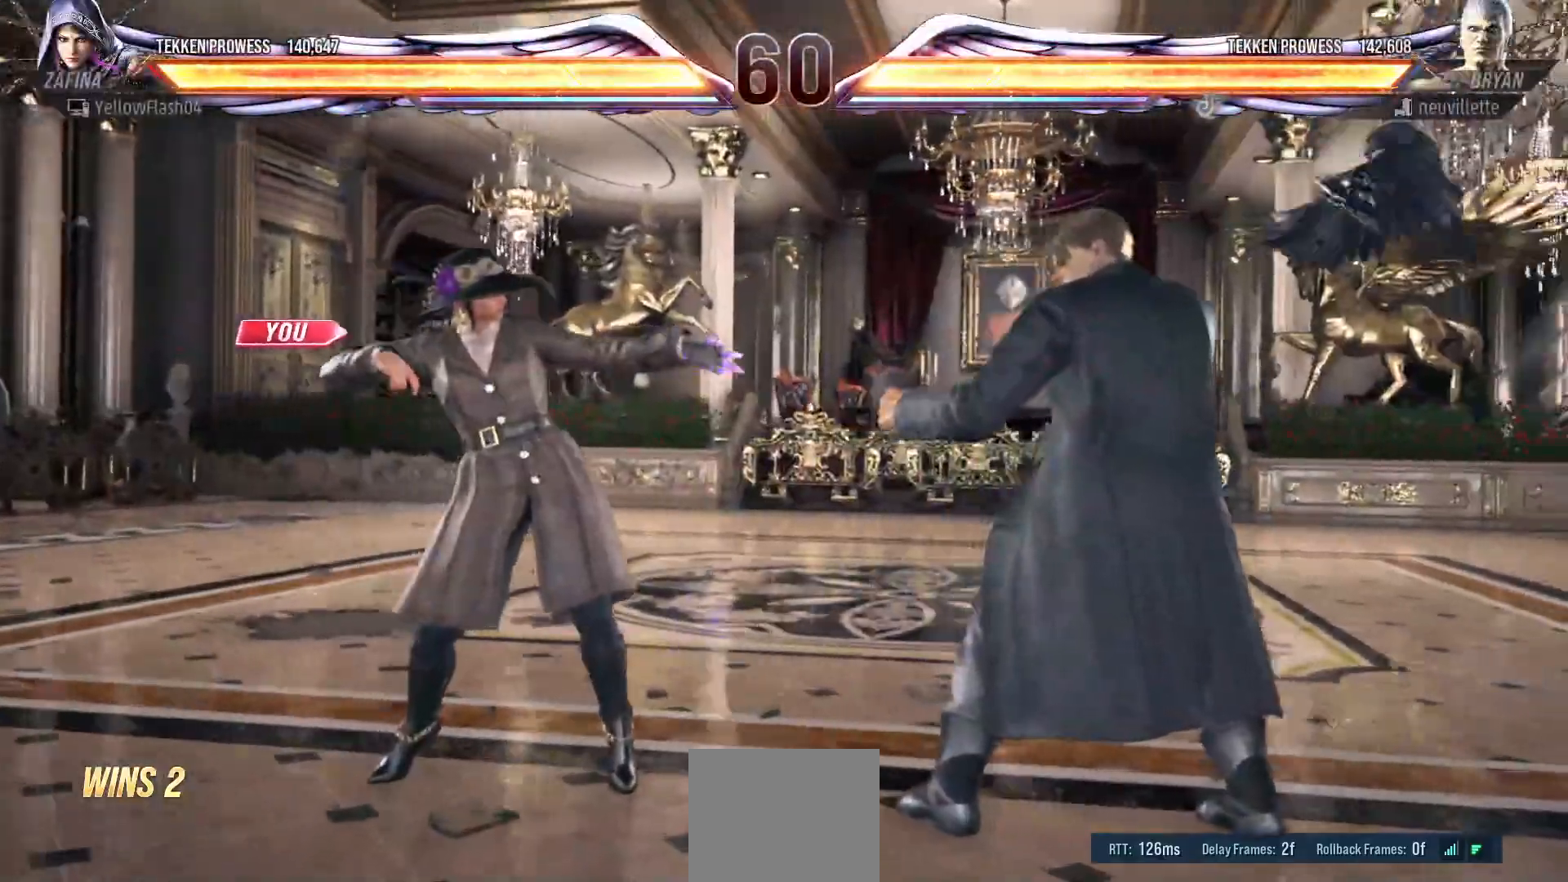
{"buttons": [], "events": []}
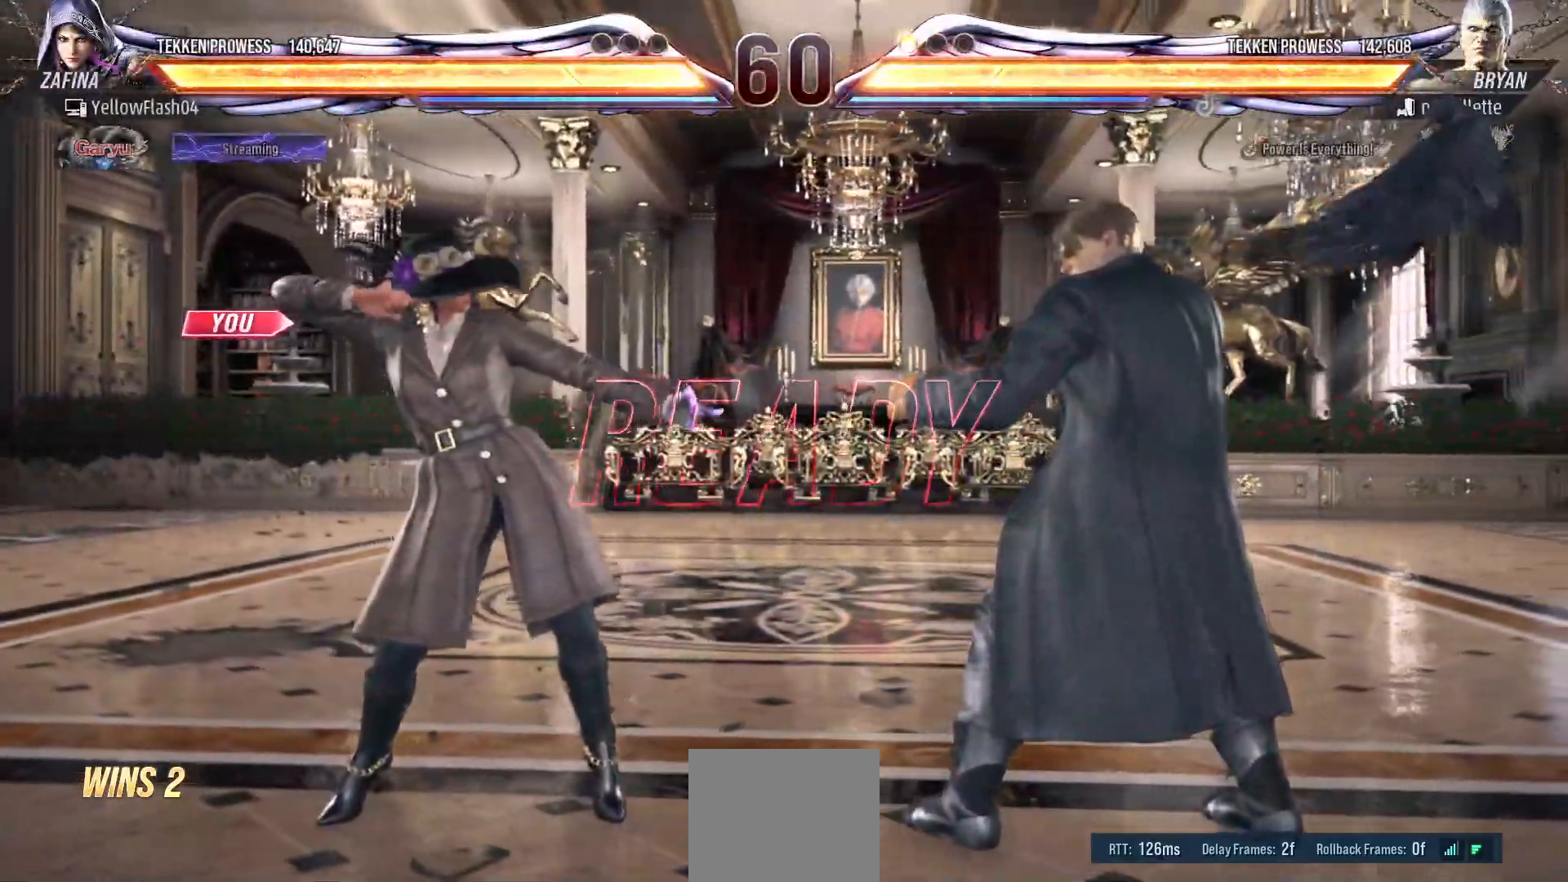
{"buttons": [], "events": []}
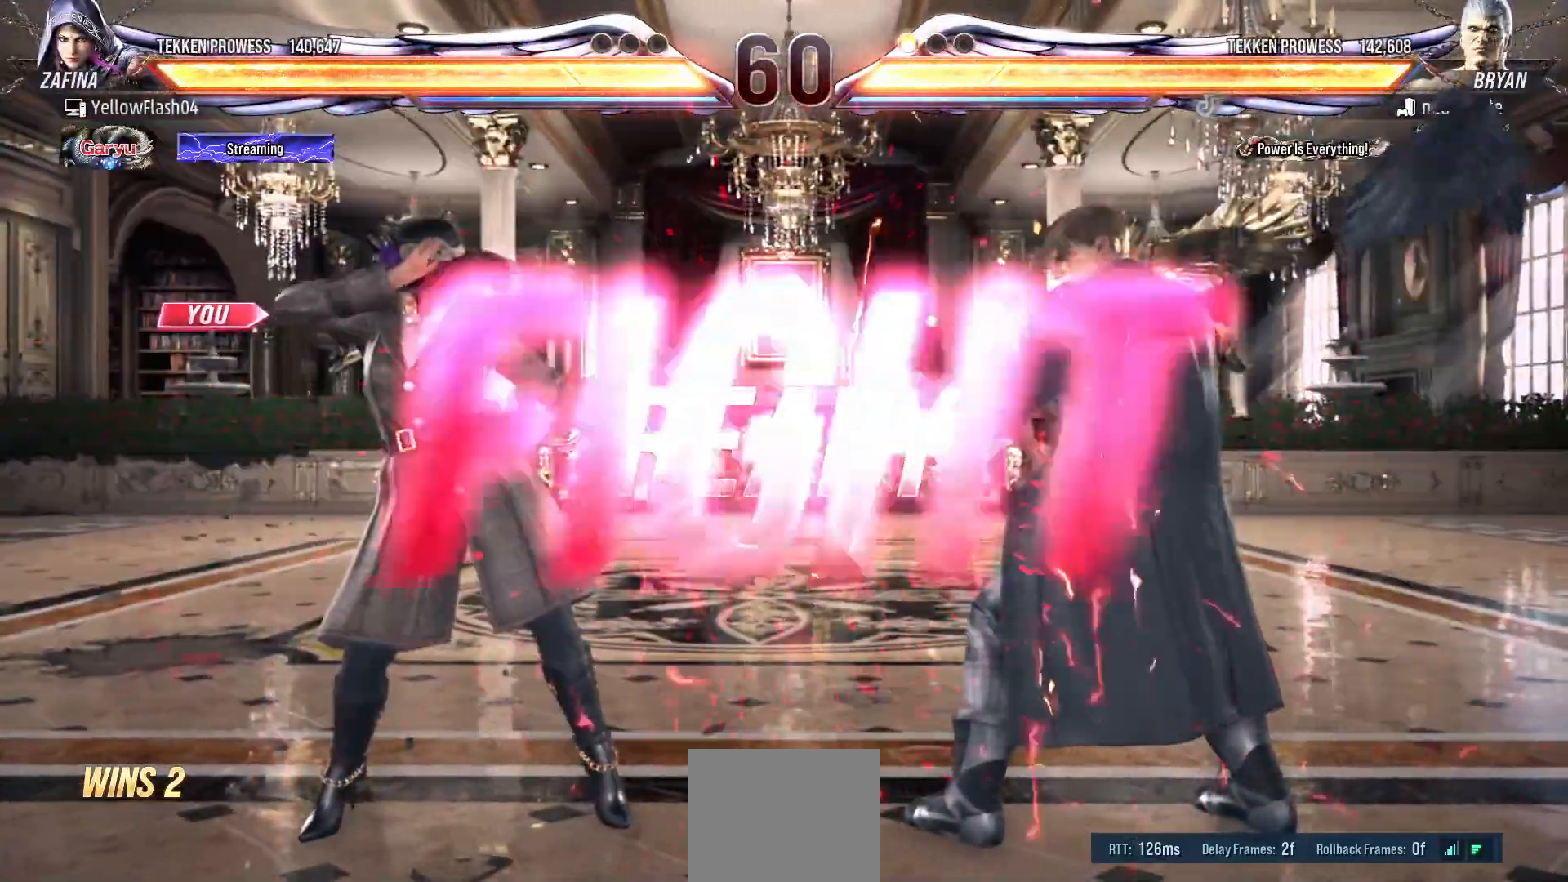
{"buttons": [], "events": []}
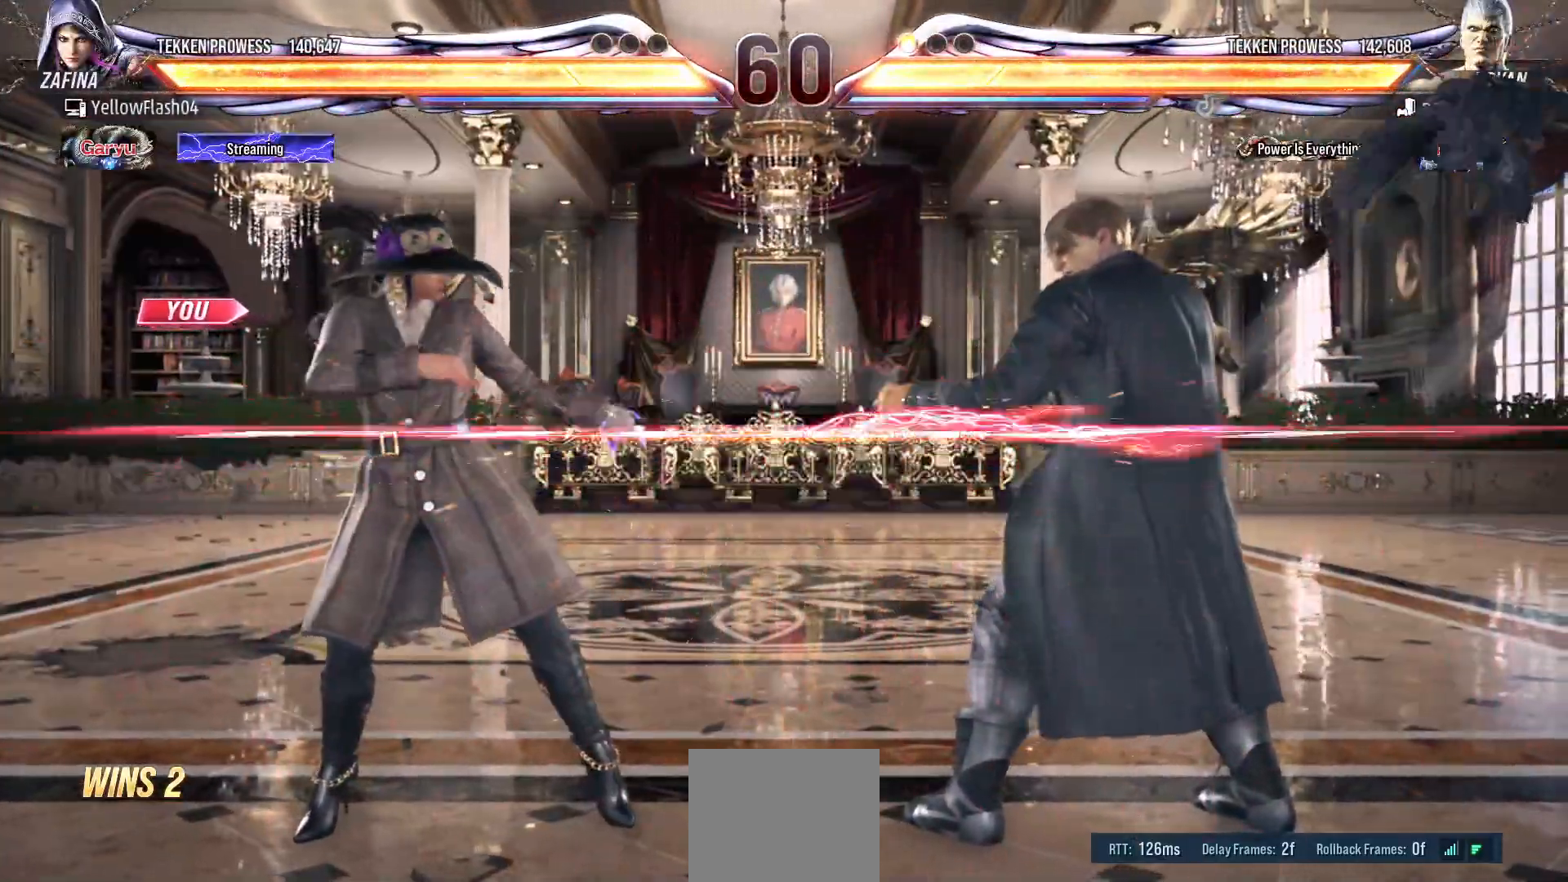
{"buttons": [], "events": [[50, "TRIANGLE", "down"], [167, "SQUARE", "down"], [217, "TRIANGLE", "up"], [283, "SQUARE", "up"], [350, "CROSS", "down"], [483, "CROSS", "up"]]}
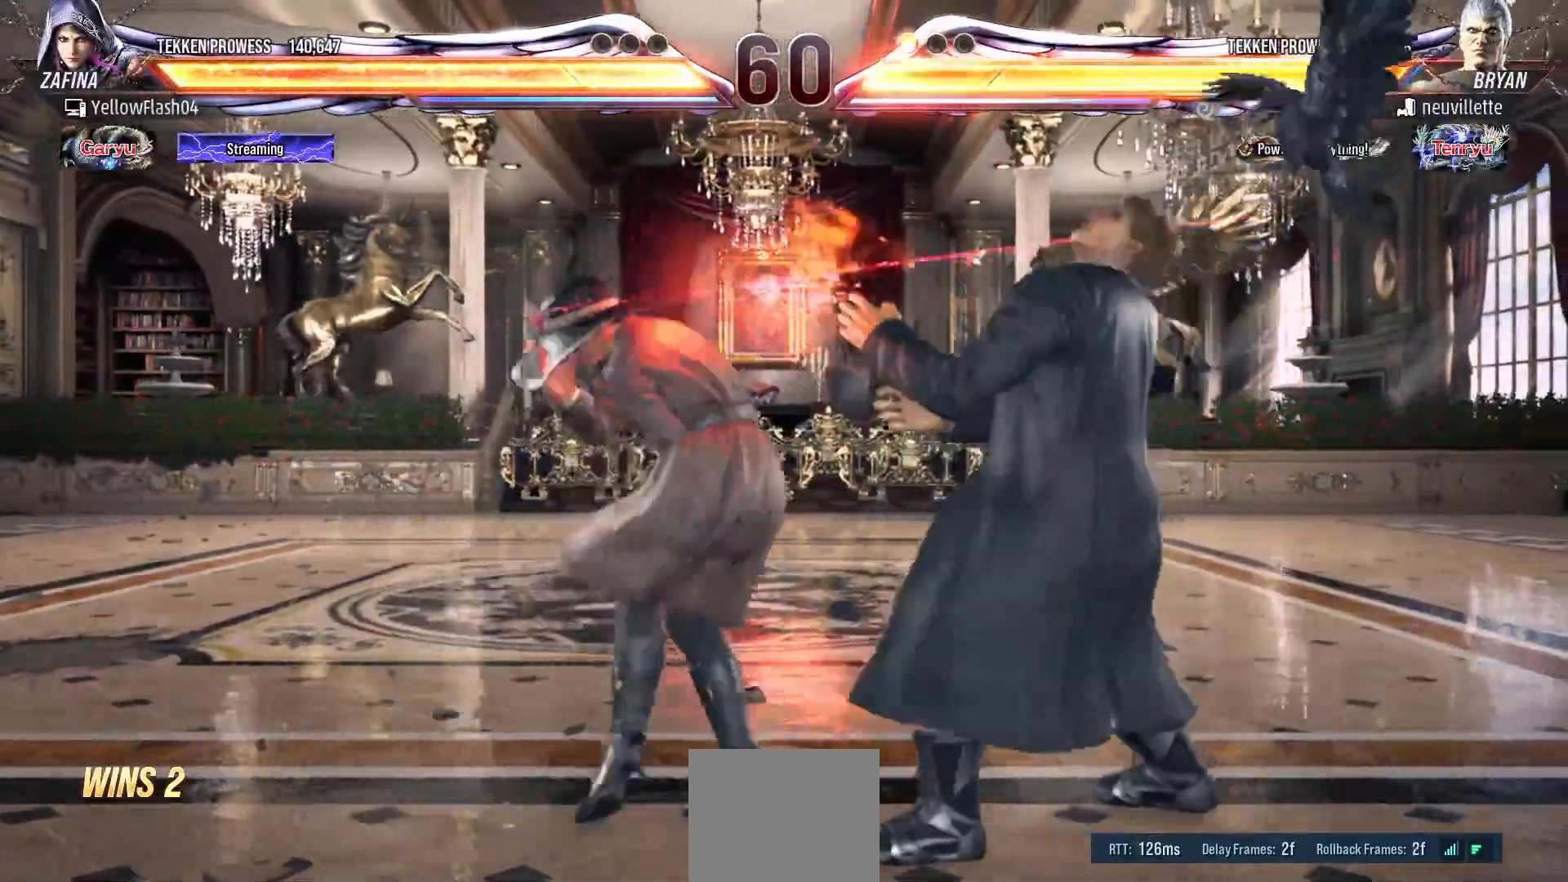
{"buttons": ["CROSS"], "events": [[67, "CROSS", "down"], [150, "CROSS", "up"], [200, "CROSS", "down"], [300, "CROSS", "up"], [333, "CROSS", "down"]]}
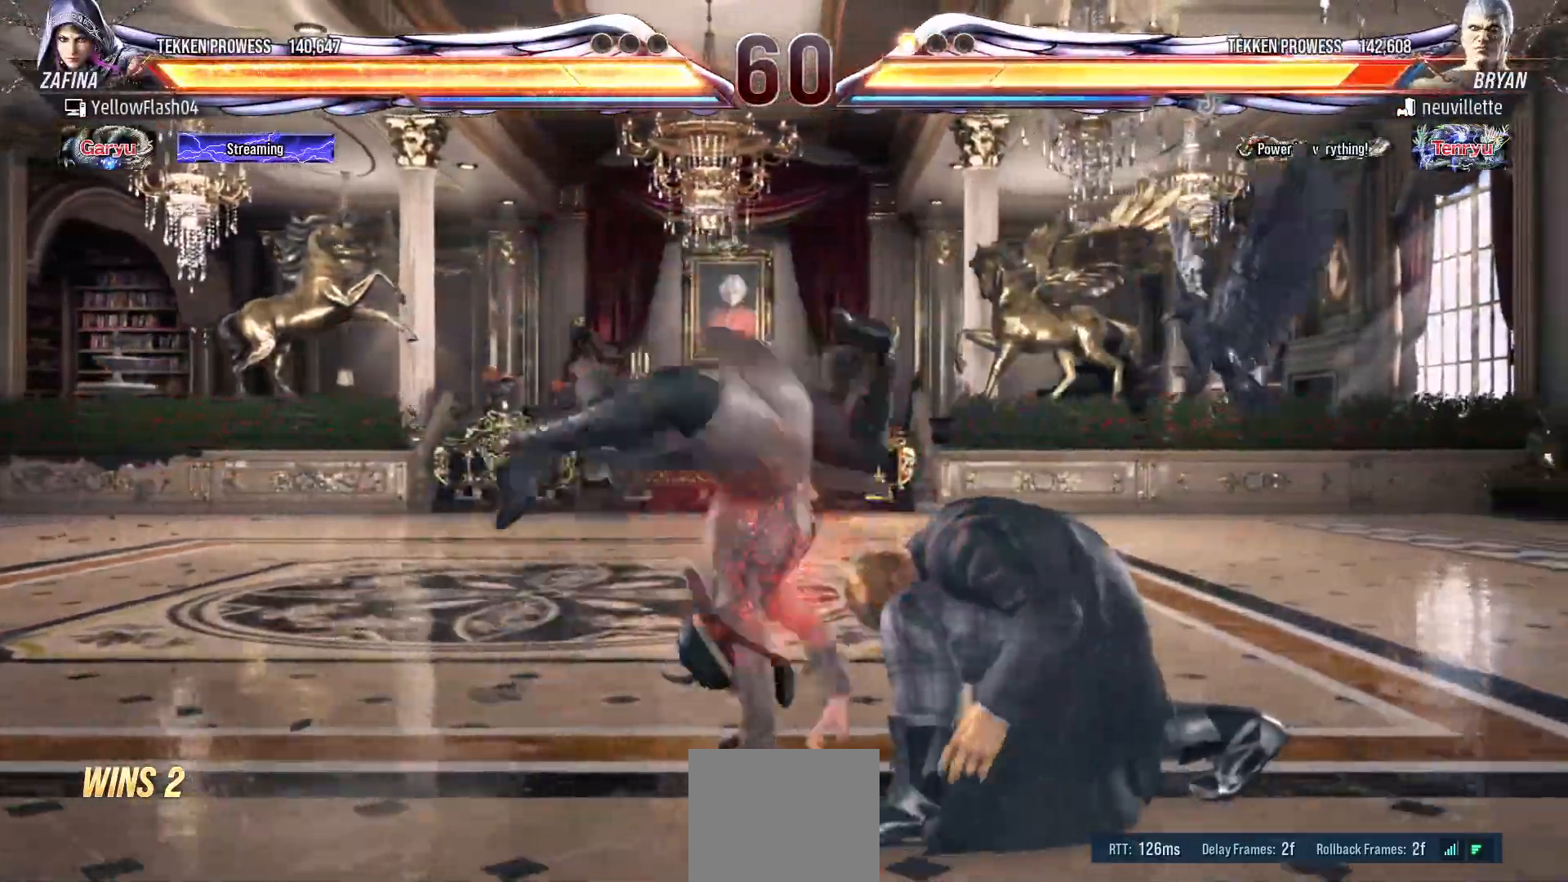
{"buttons": [], "events": [[150, "CROSS", "up"]]}
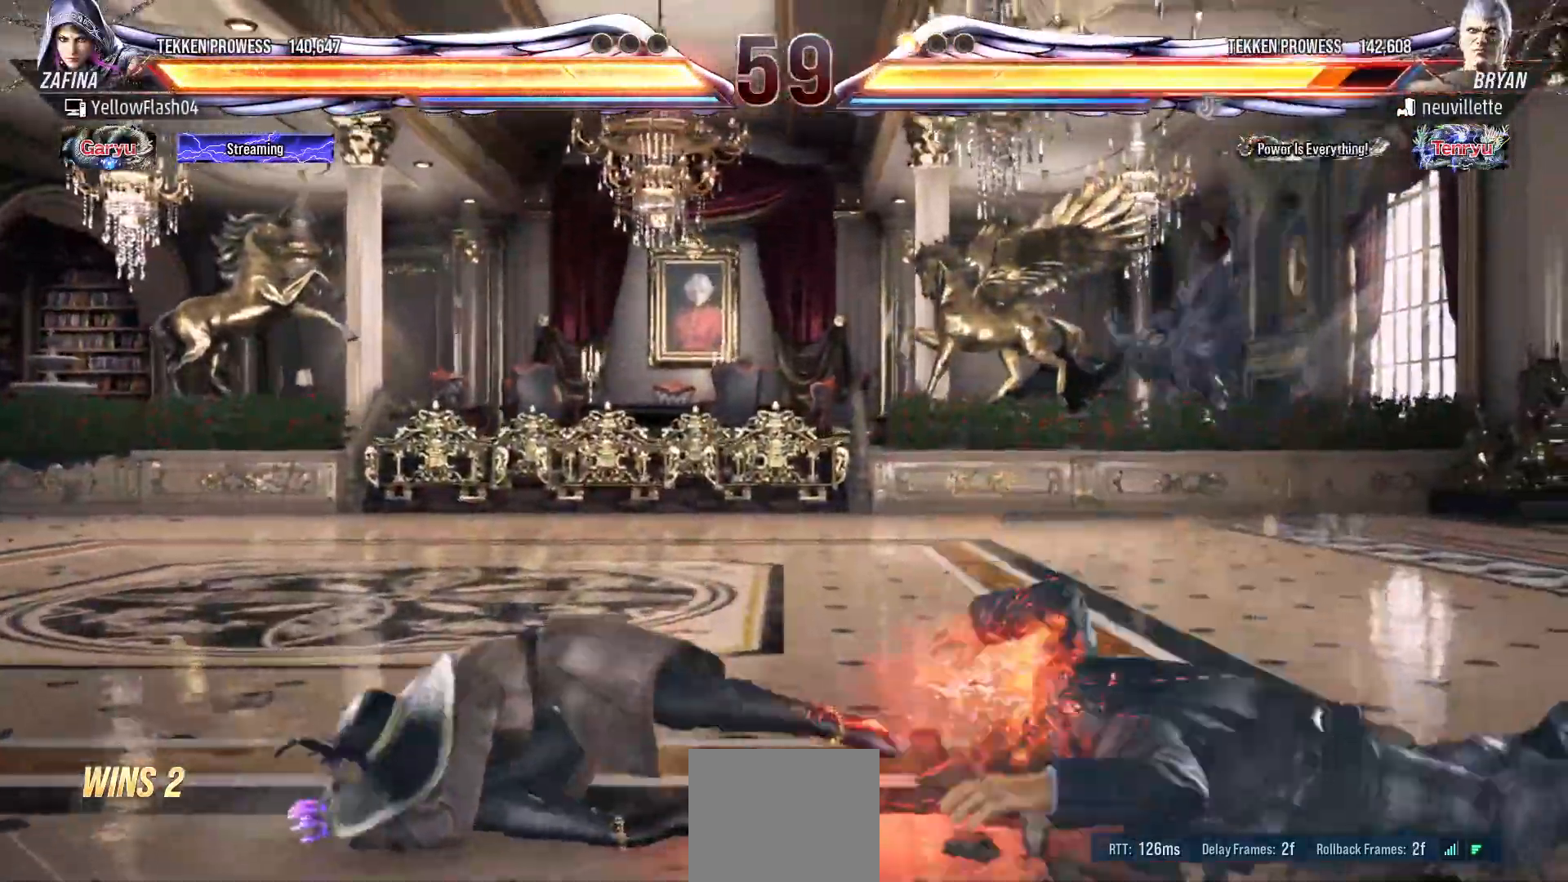
{"buttons": ["CIRCLE", "DPAD_DOWN"], "events": [[33, "DPAD_DOWN", "down"], [183, "CIRCLE", "down"], [250, "CIRCLE", "up"], [300, "CIRCLE", "down"]]}
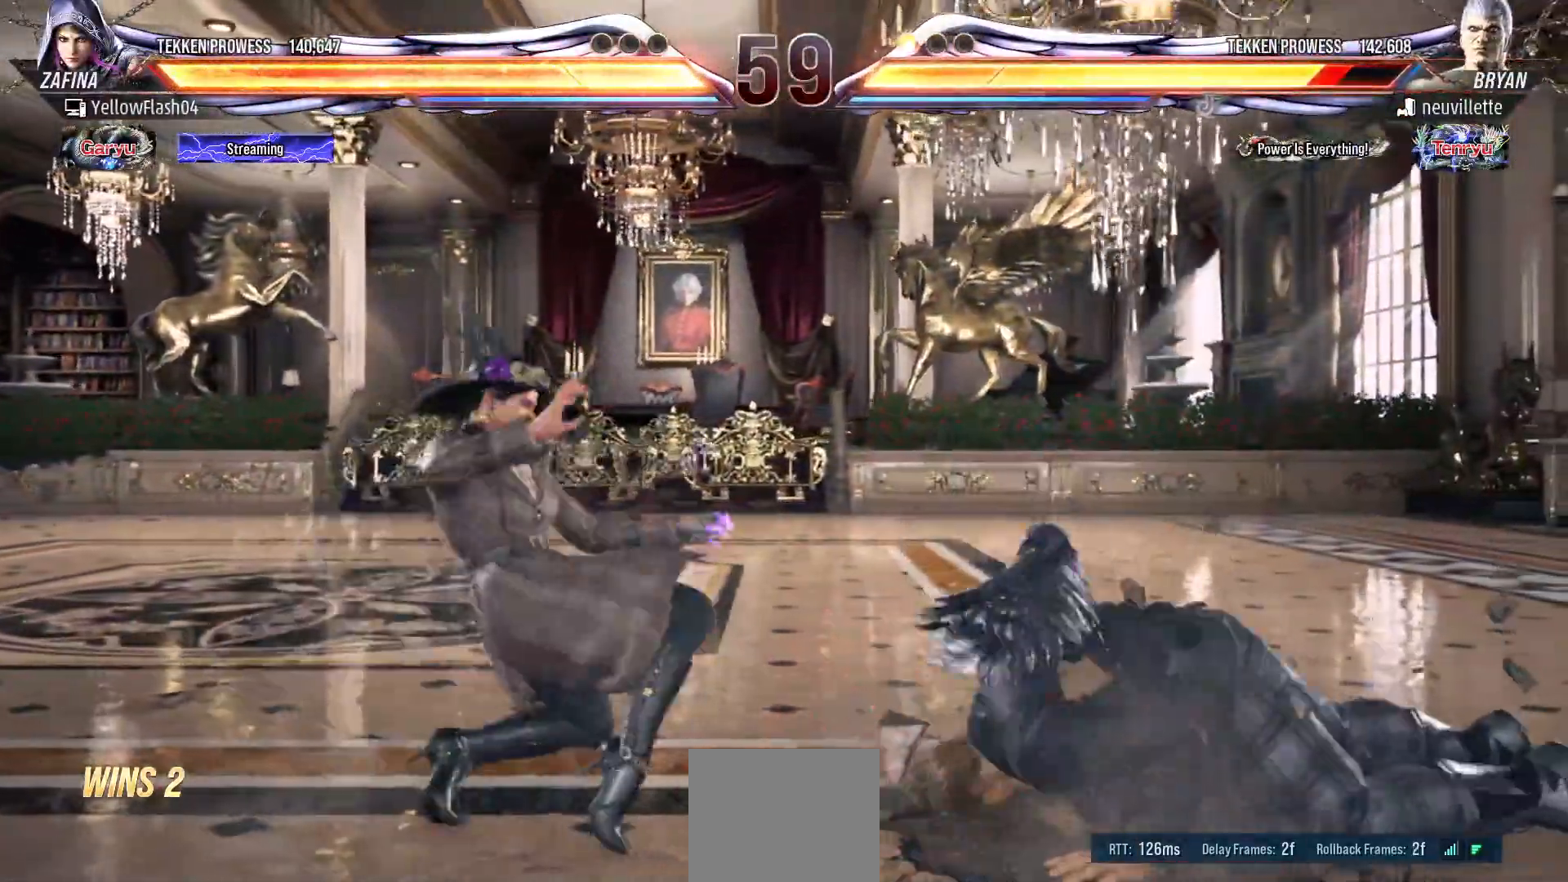
{"buttons": ["CIRCLE", "DPAD_DOWN"], "events": []}
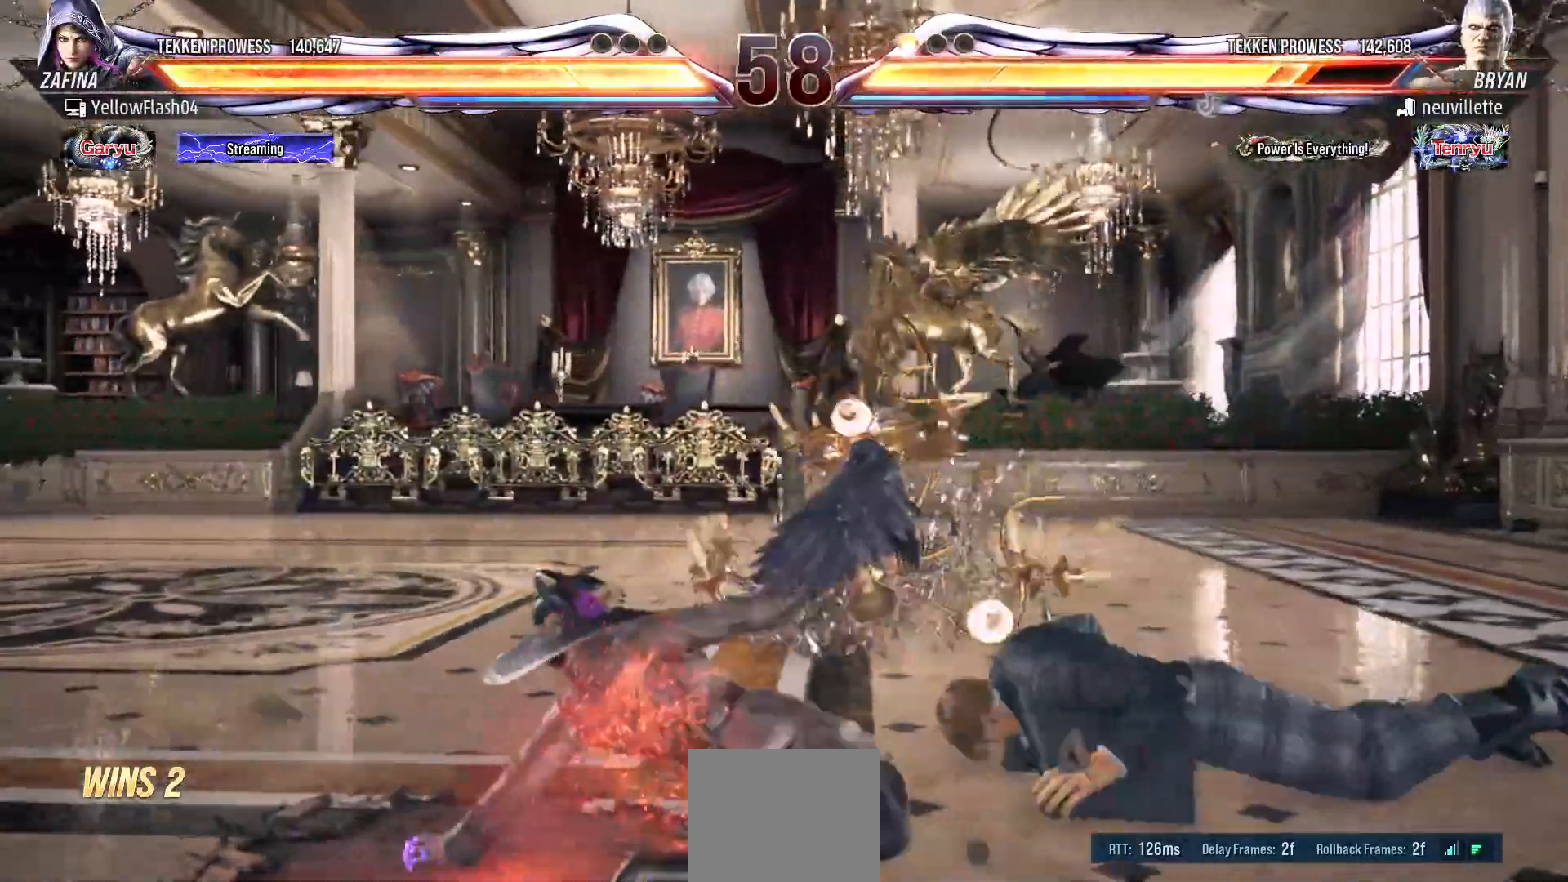
{"buttons": [], "events": [[17, "CIRCLE", "up"], [50, "DPAD_DOWN", "up"], [183, "DPAD_RIGHT", "down"], [283, "DPAD_RIGHT", "up"], [350, "DPAD_RIGHT", "down"], [433, "DPAD_RIGHT", "up"]]}
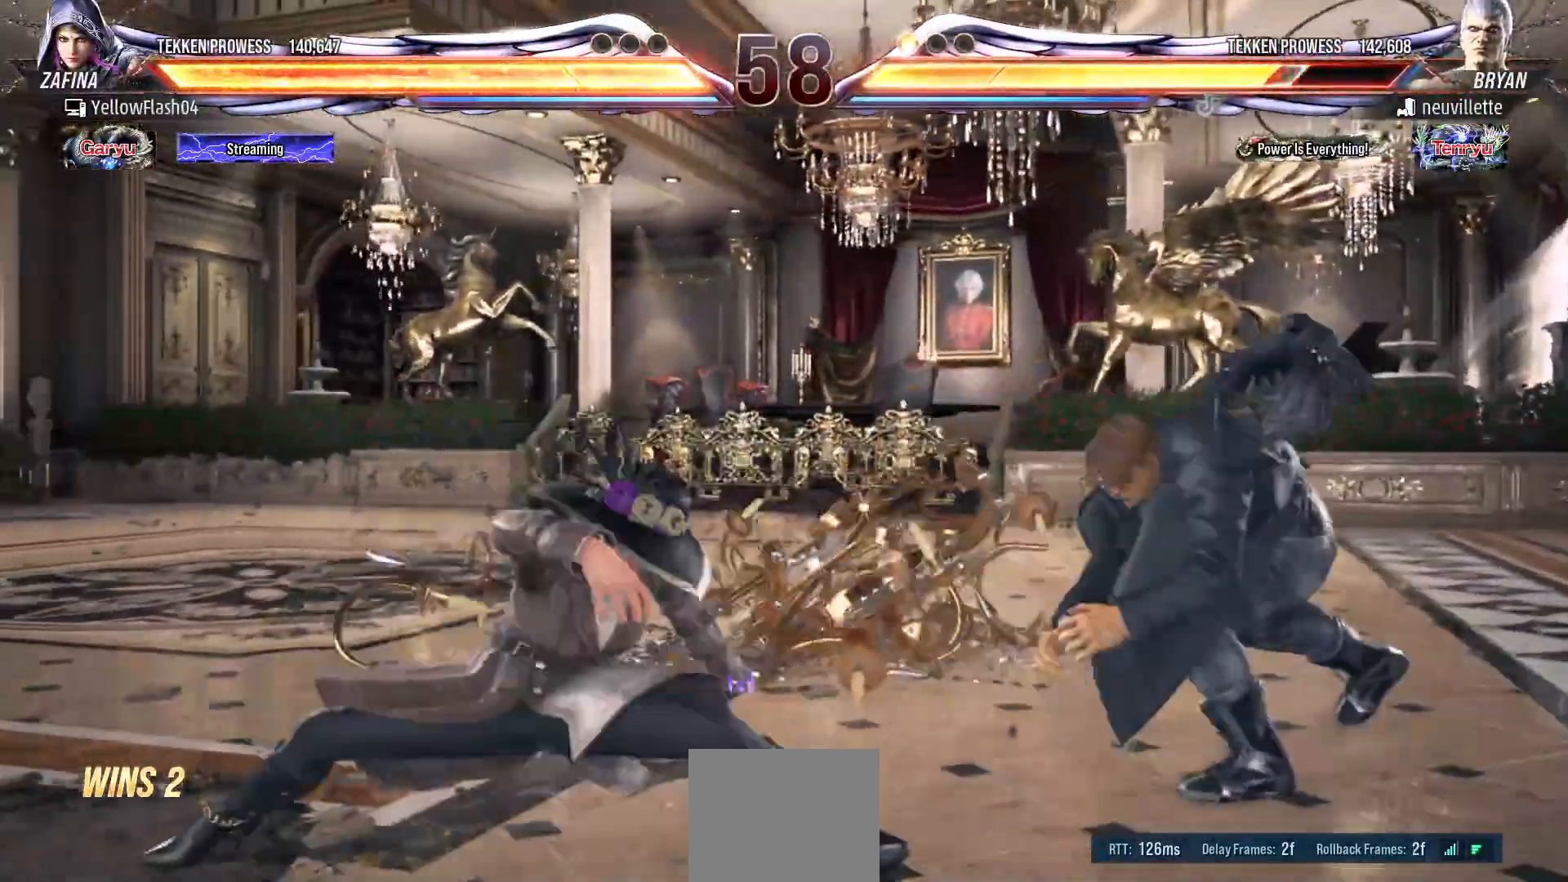
{"buttons": [], "events": [[67, "DPAD_RIGHT", "down"], [100, "DPAD_DOWN", "down"], [183, "SQUARE", "down"], [300, "SQUARE", "up"], [317, "DPAD_DOWN", "up"], [317, "DPAD_RIGHT", "up"]]}
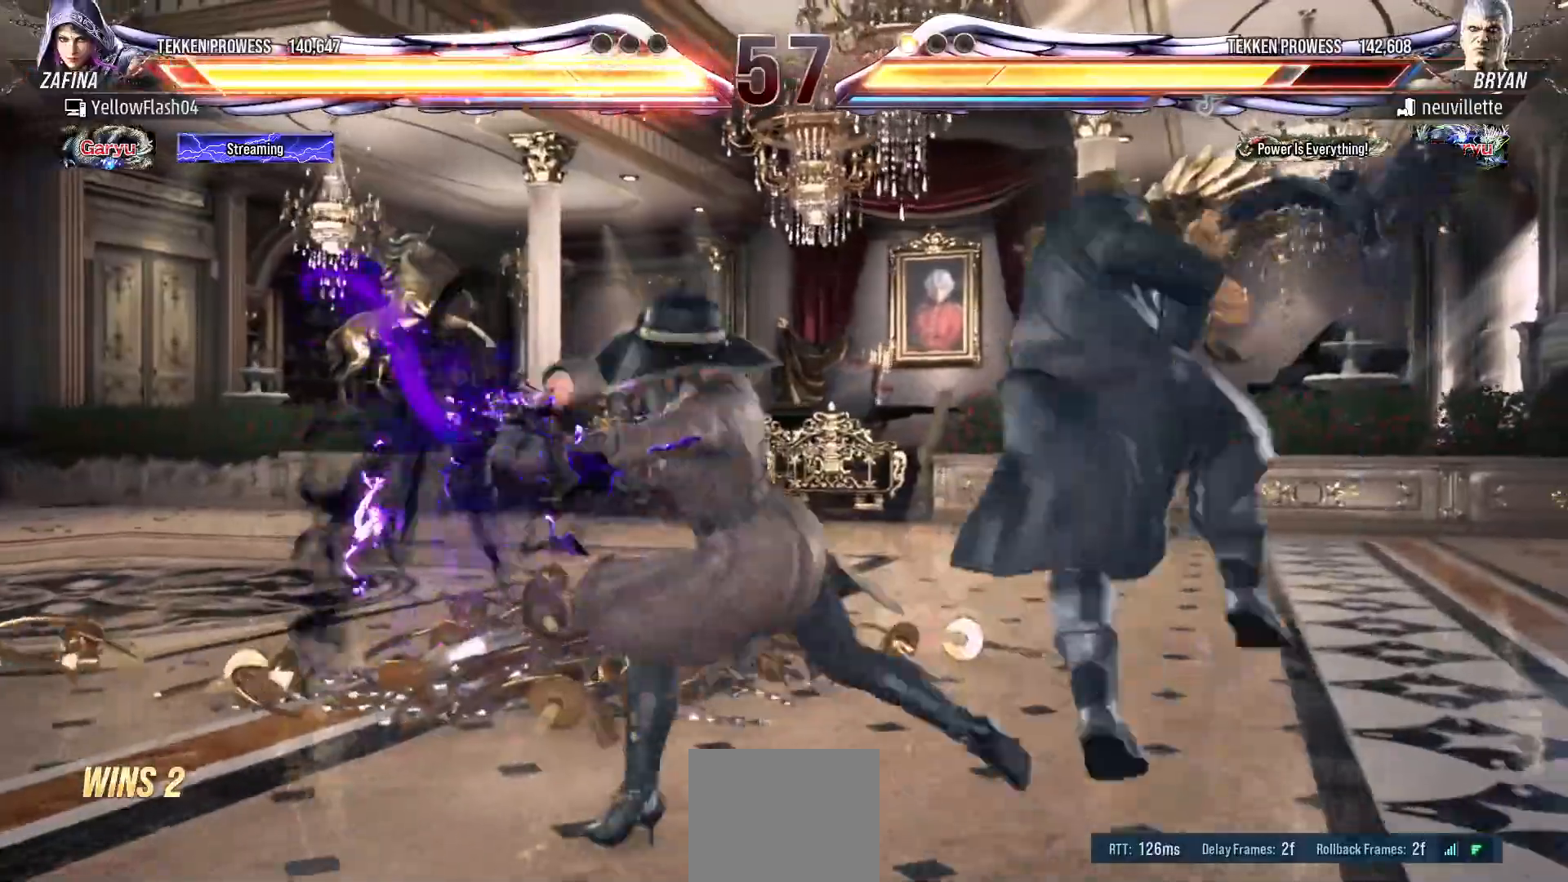
{"buttons": [], "events": []}
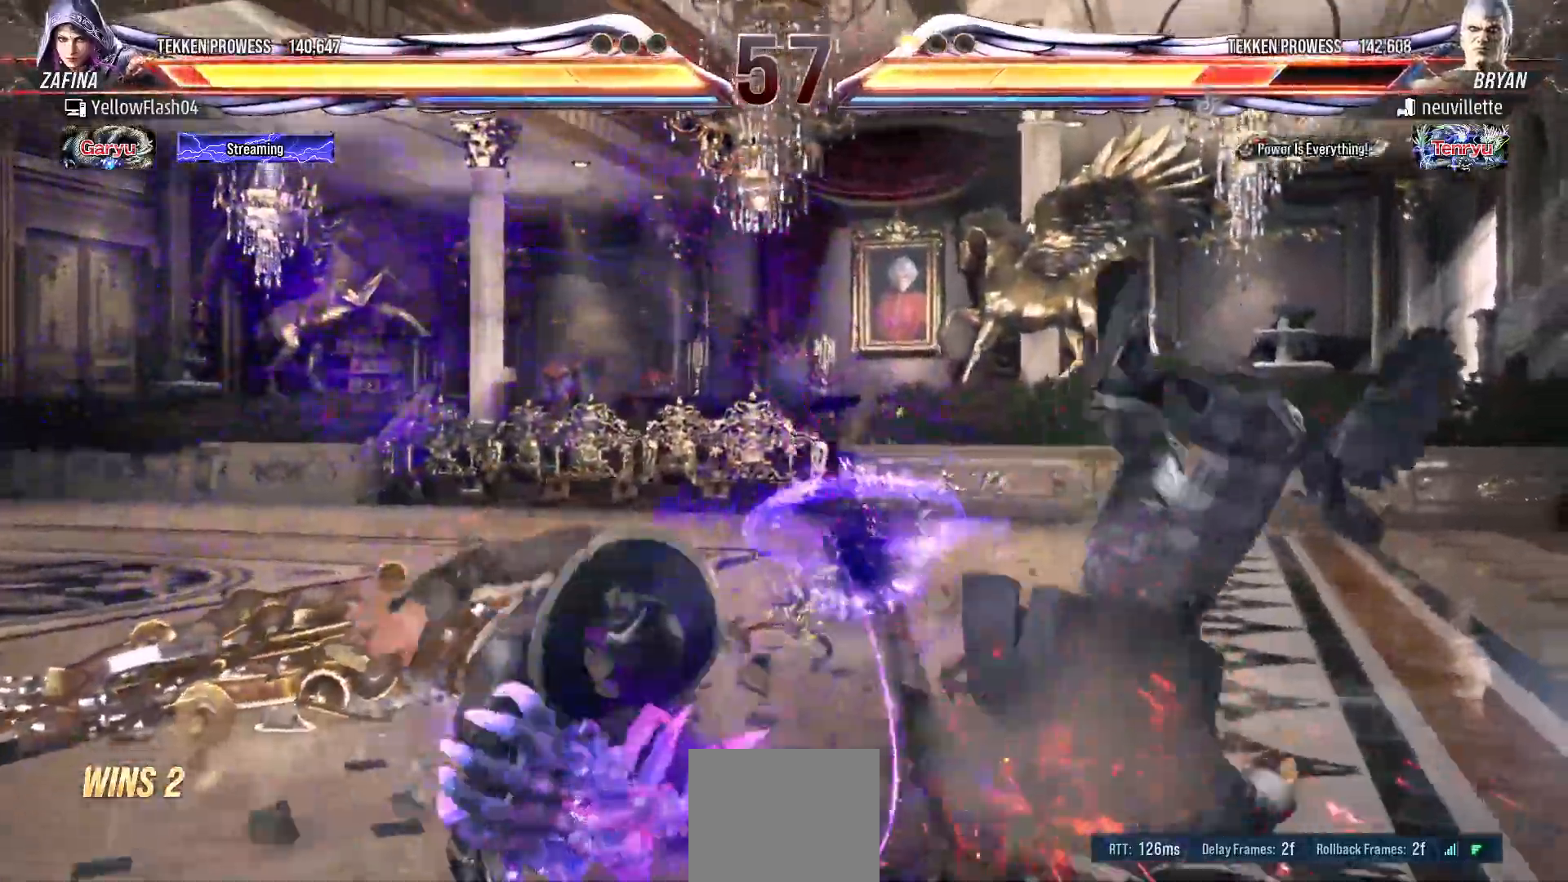
{"buttons": ["CROSS", "CIRCLE", "DPAD_RIGHT"], "events": [[283, "DPAD_RIGHT", "down"], [350, "DPAD_RIGHT", "up"], [417, "DPAD_RIGHT", "down"], [500, "CIRCLE", "down"], [500, "CROSS", "down"]]}
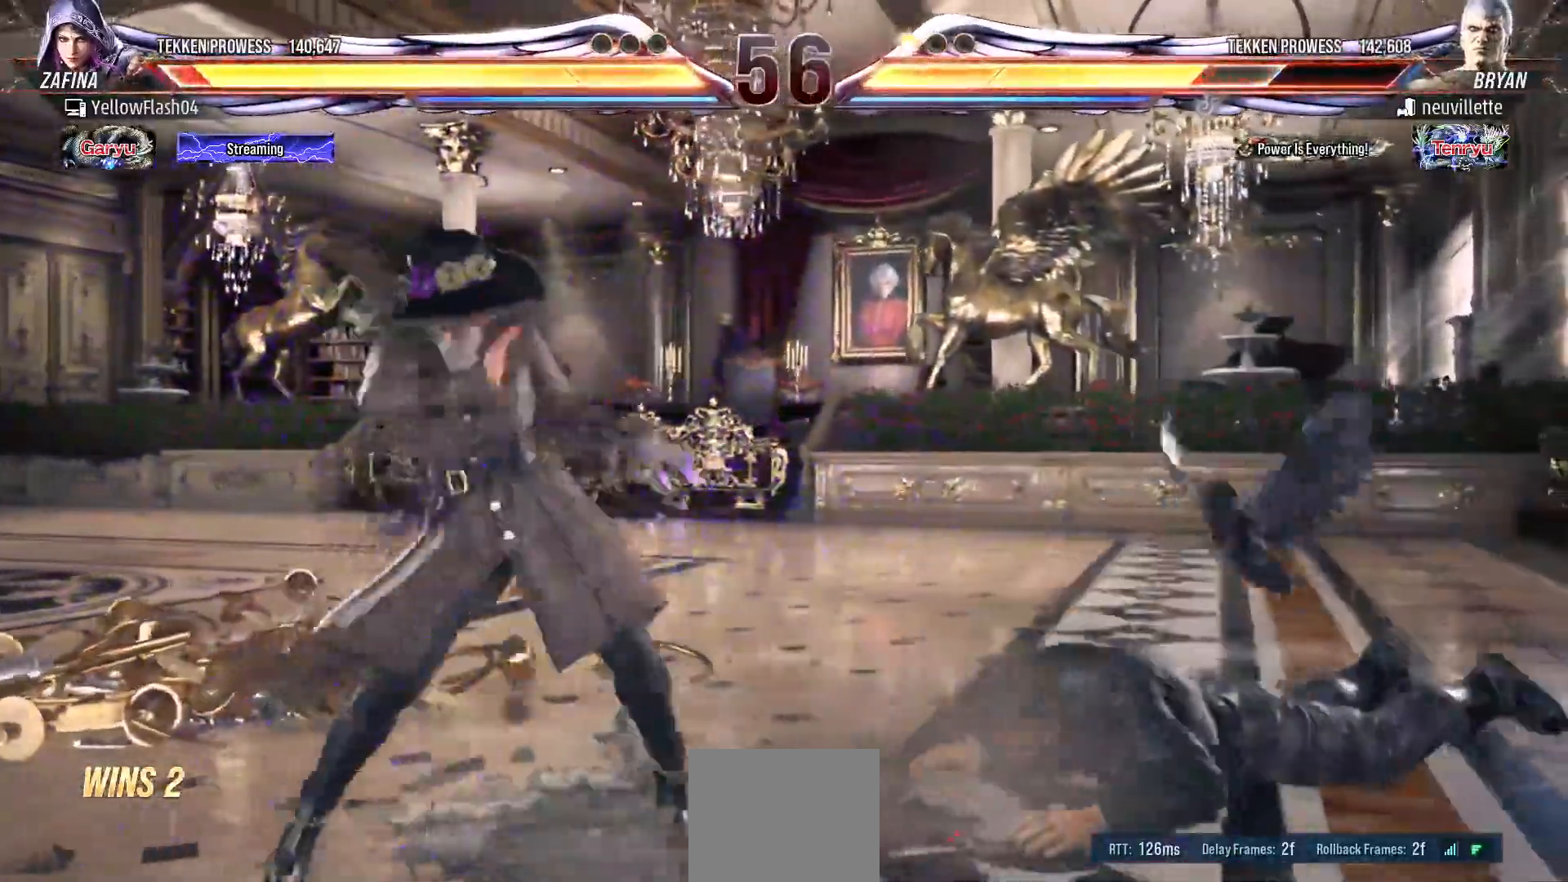
{"buttons": [], "events": [[50, "DPAD_DOWN", "down"], [67, "DPAD_DOWN", "up"], [83, "DPAD_RIGHT", "up"], [150, "CROSS", "up"], [183, "CIRCLE", "up"]]}